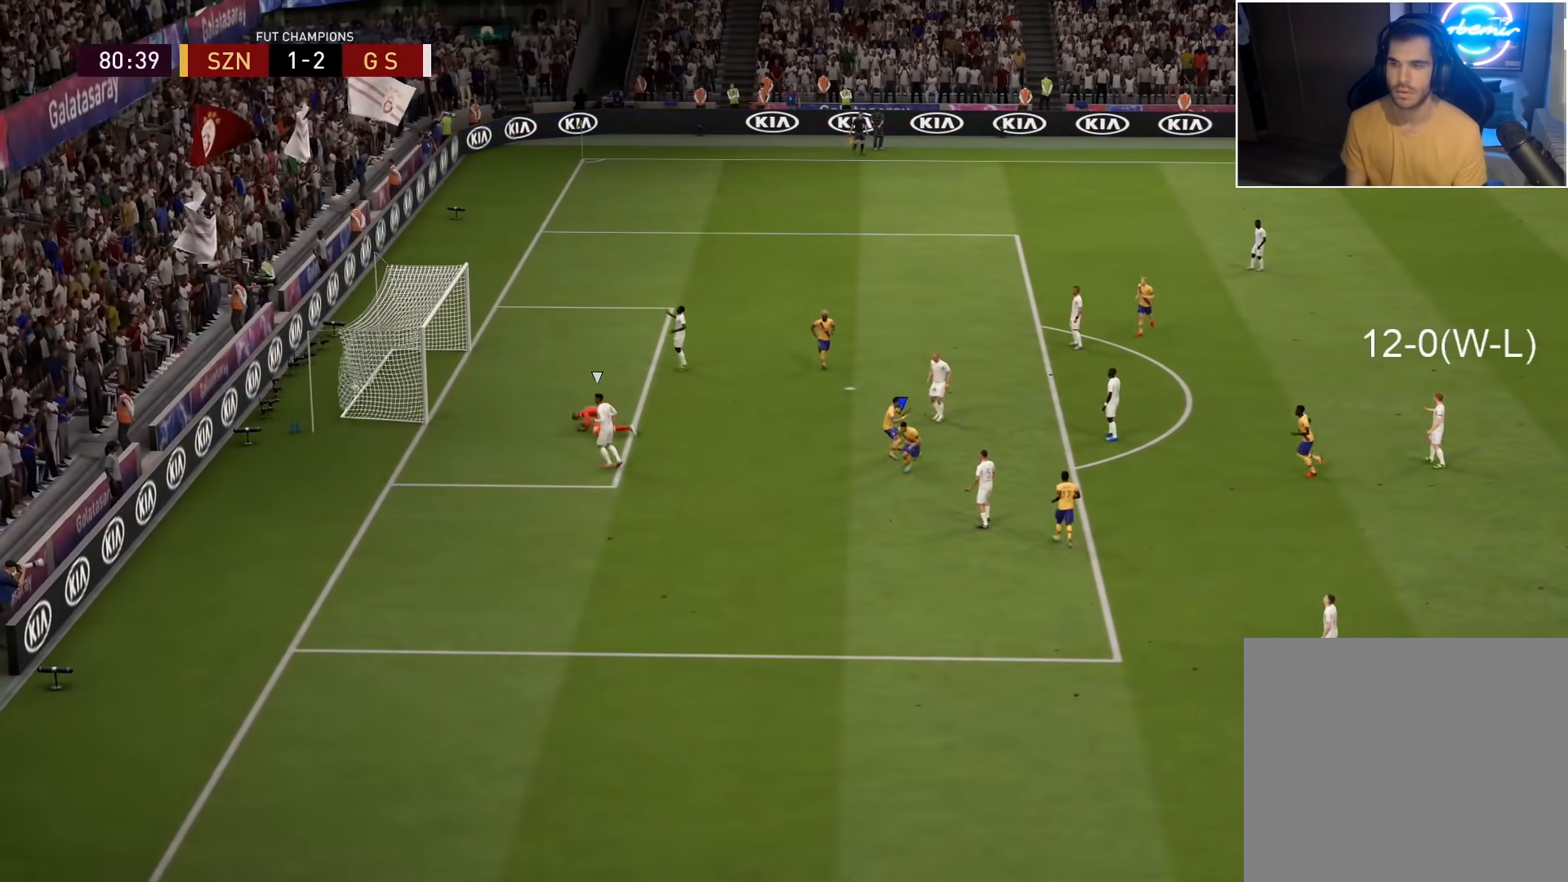
Gameplay with a controller (PlayStation layout); each line is a JSON object with the inputs held at the frame after it. "events" lists button and stick changes between this image and that frame as [ms after this image, input, new state], when the widget could be followed in between.
{"buttons": [], "left_stick": "center", "right_stick": "center", "events": [[133, "CROSS", "down"], [200, "CROSS", "up"], [283, "CROSS", "down"], [367, "CROSS", "up"], [433, "CROSS", "down"], [483, "CROSS", "up"]]}
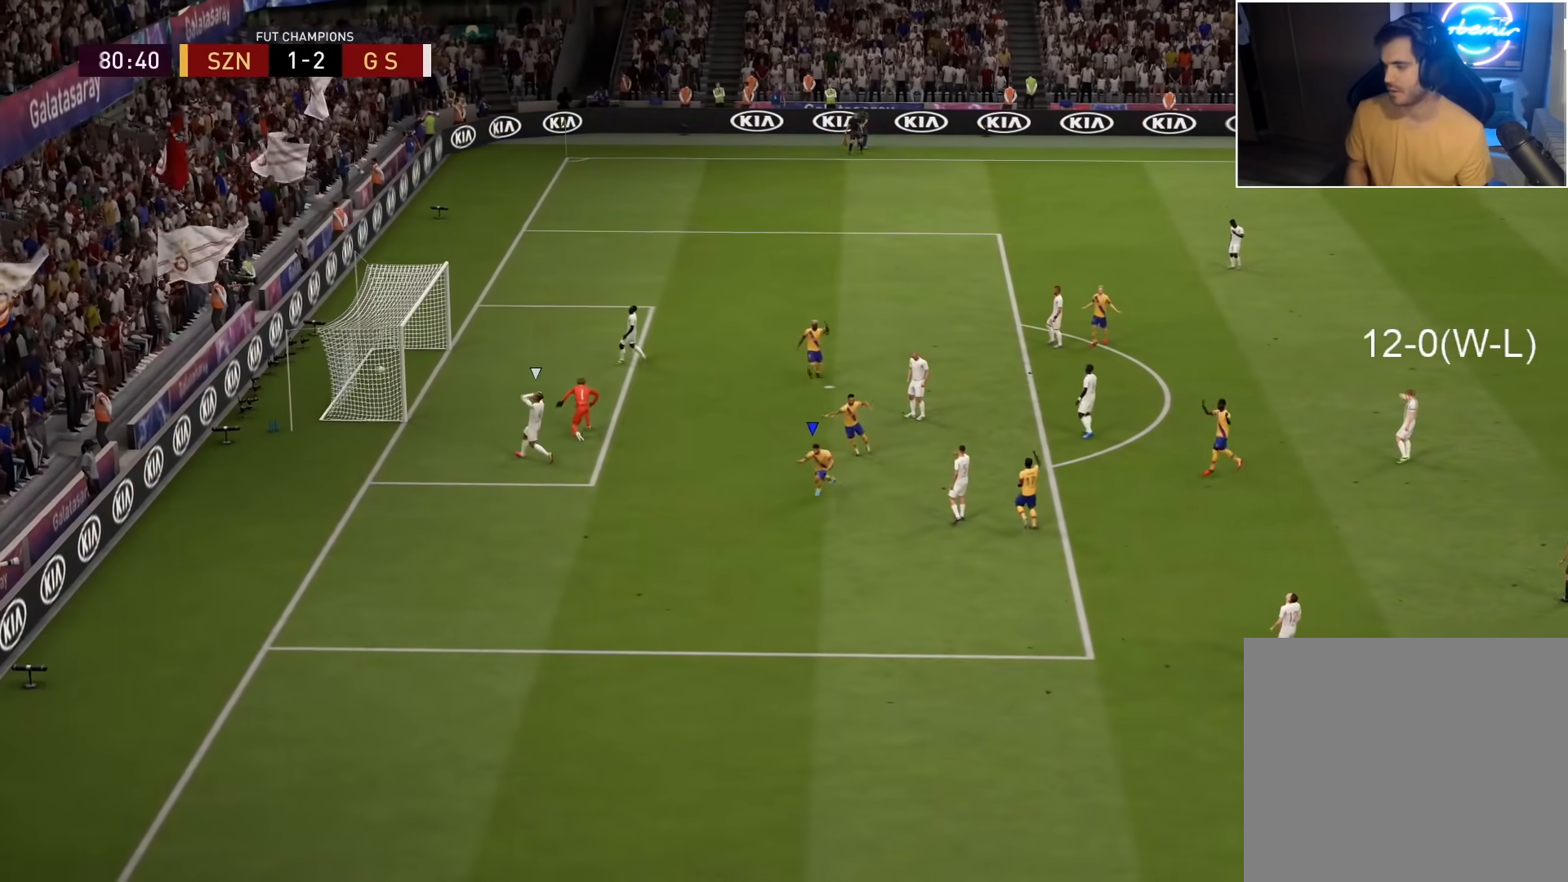
{"buttons": [], "left_stick": "center", "right_stick": "center", "events": [[50, "CROSS", "down"], [133, "CROSS", "up"], [183, "CROSS", "down"], [300, "CROSS", "up"]]}
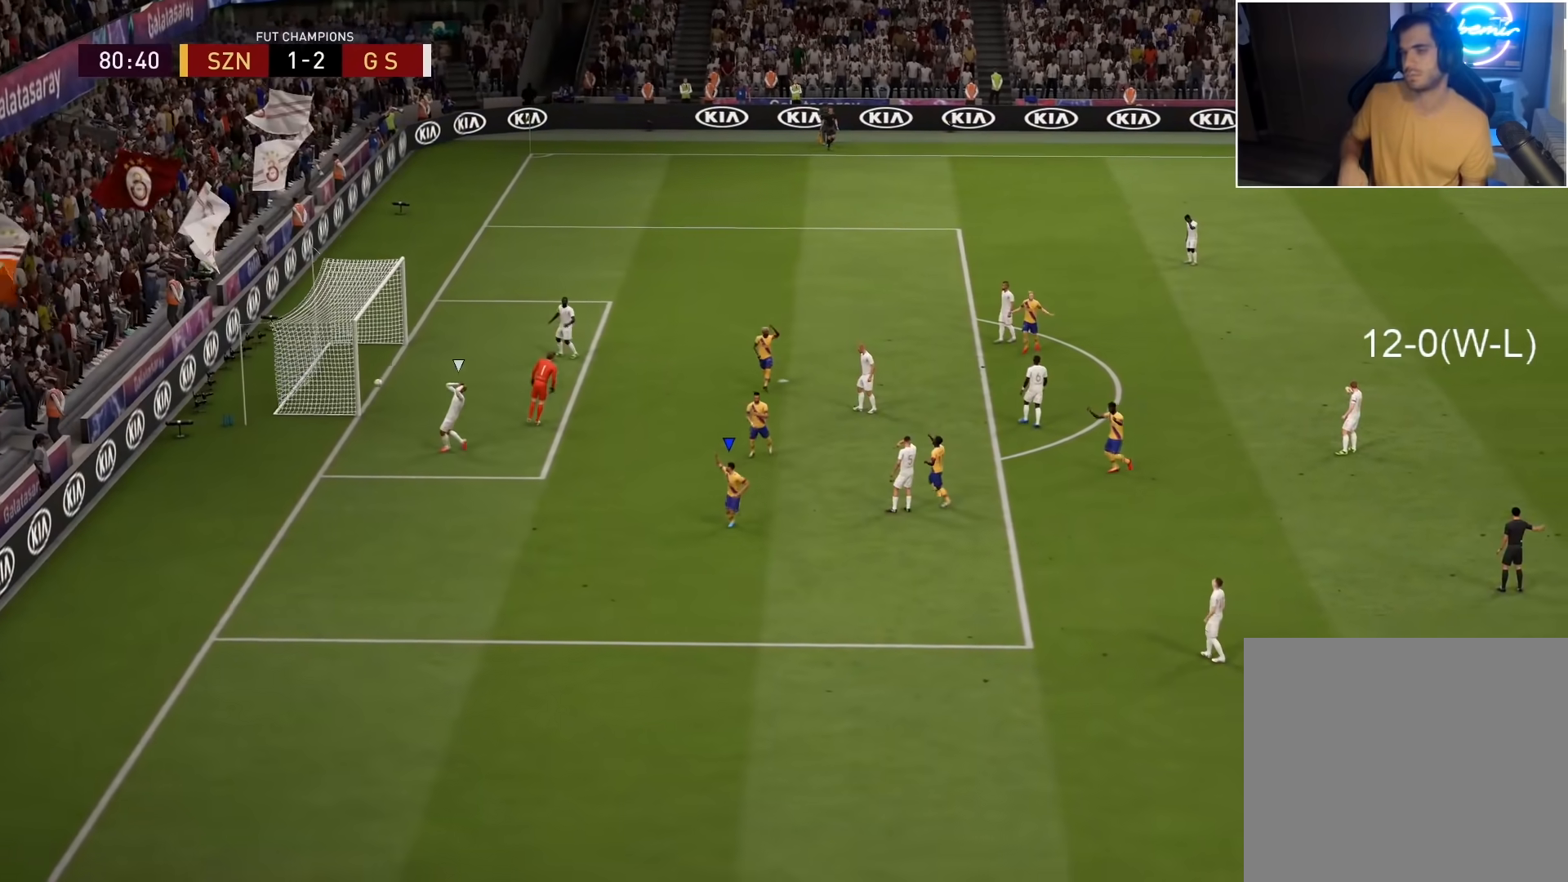
{"buttons": [], "left_stick": "center", "right_stick": "center", "events": [[17, "CROSS", "down"], [83, "CROSS", "up"], [183, "CROSS", "down"], [267, "CROSS", "up"]]}
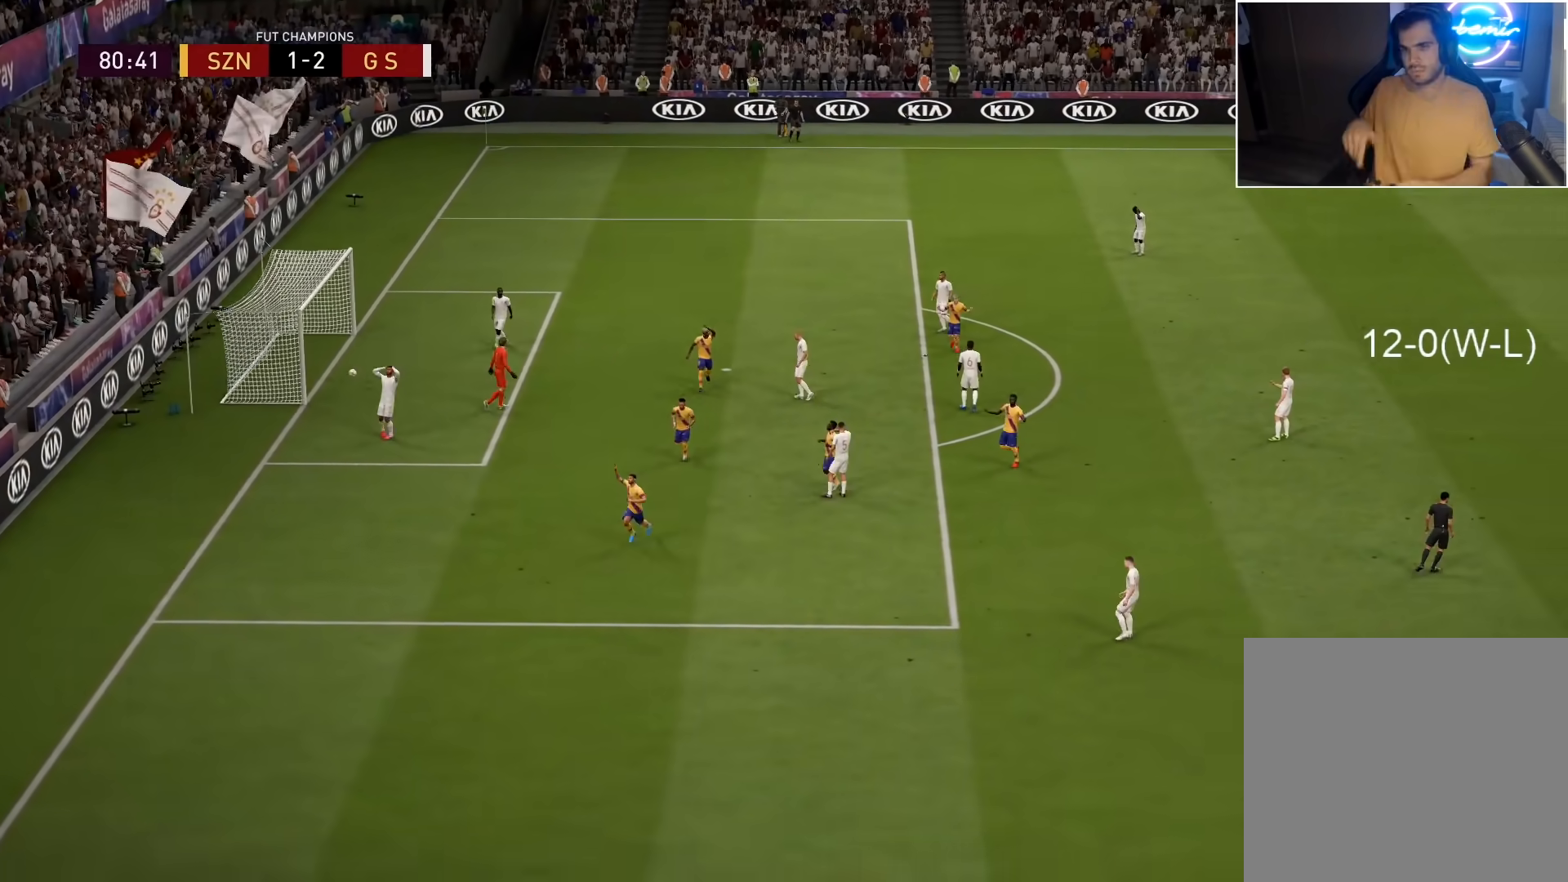
{"buttons": [], "left_stick": "center", "right_stick": "center", "events": []}
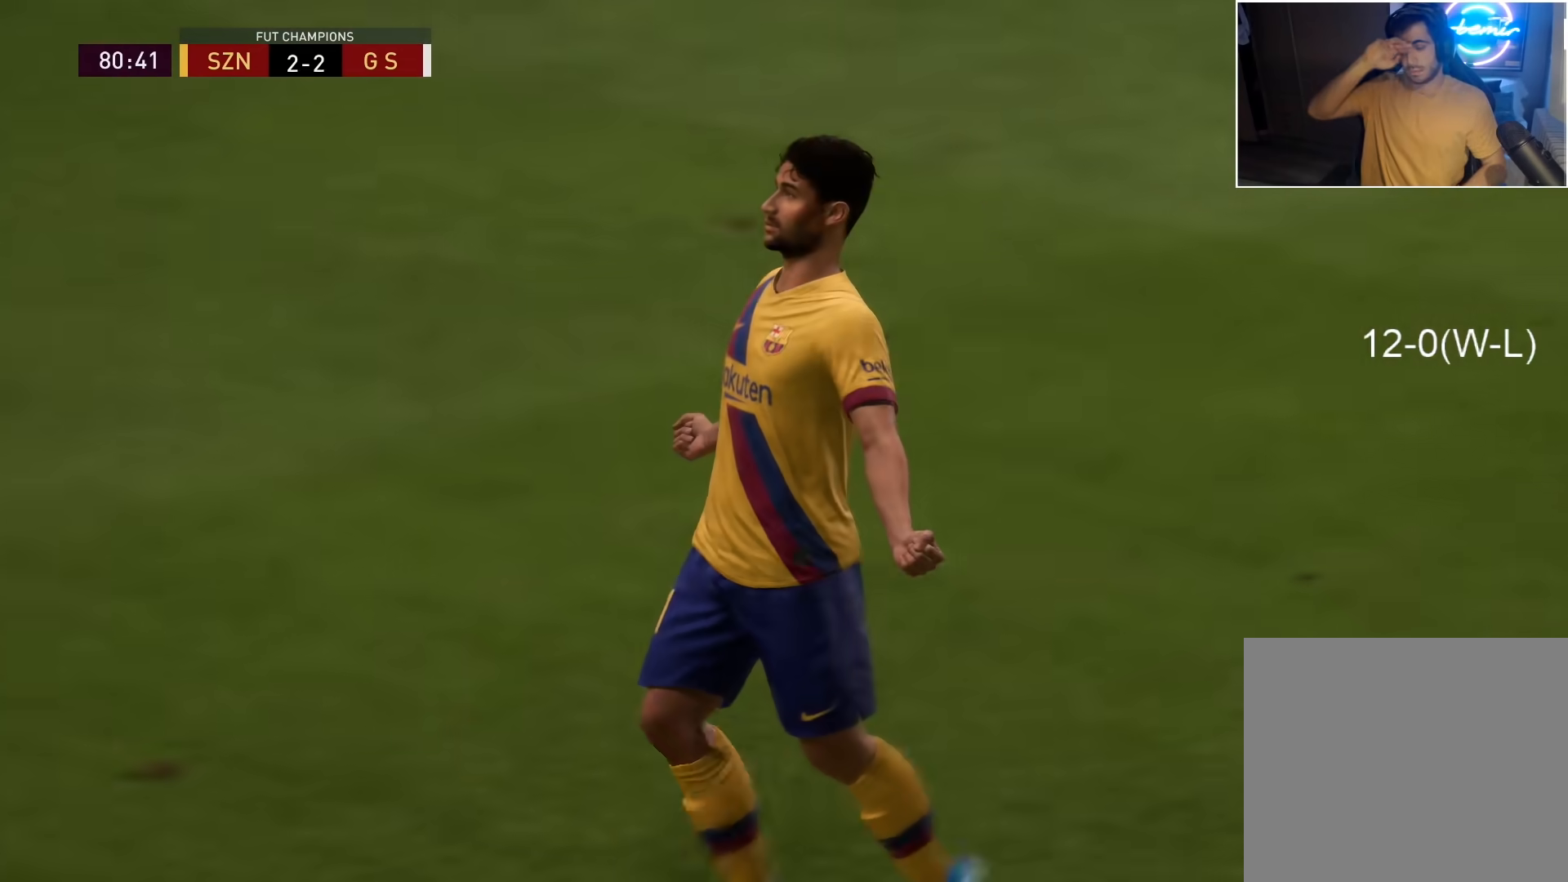
{"buttons": [], "left_stick": "center", "right_stick": "center", "events": []}
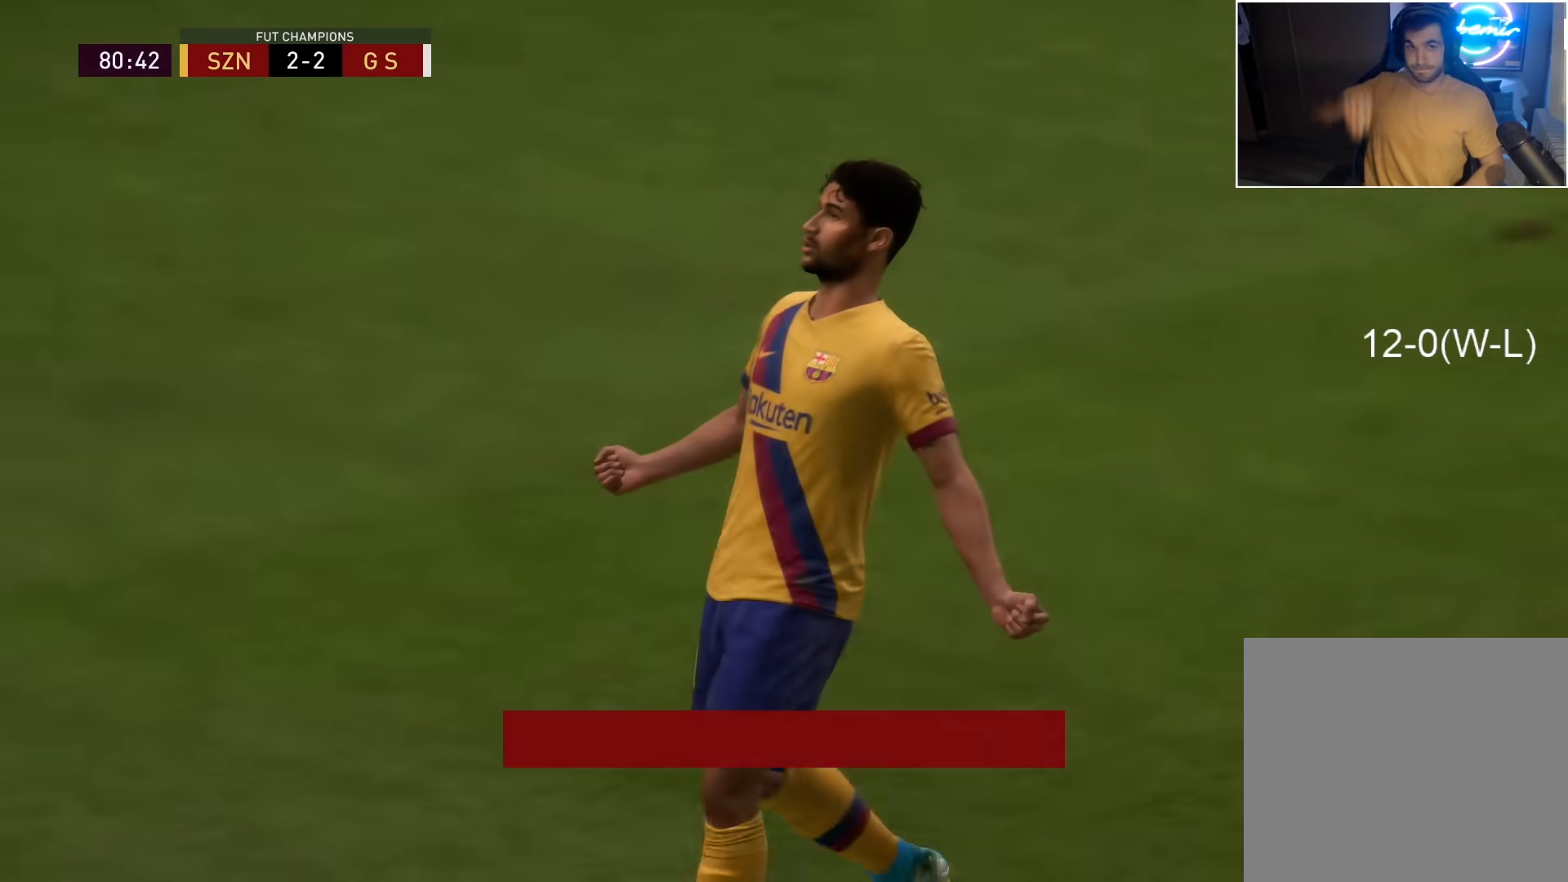
{"buttons": [], "left_stick": "center", "right_stick": "center", "events": []}
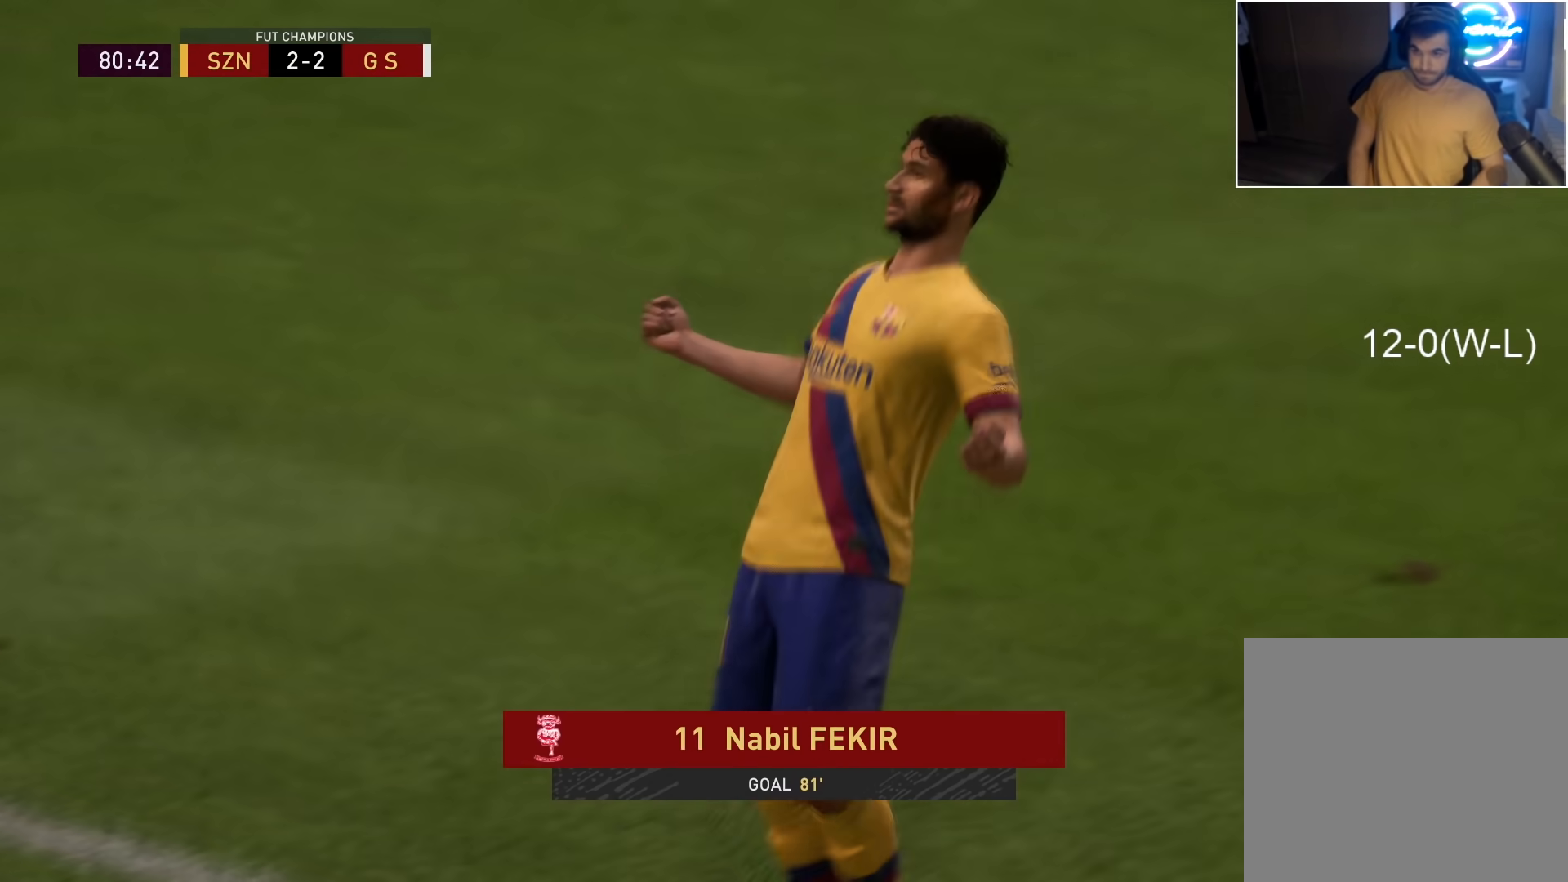
{"buttons": [], "left_stick": "center", "right_stick": "center", "events": []}
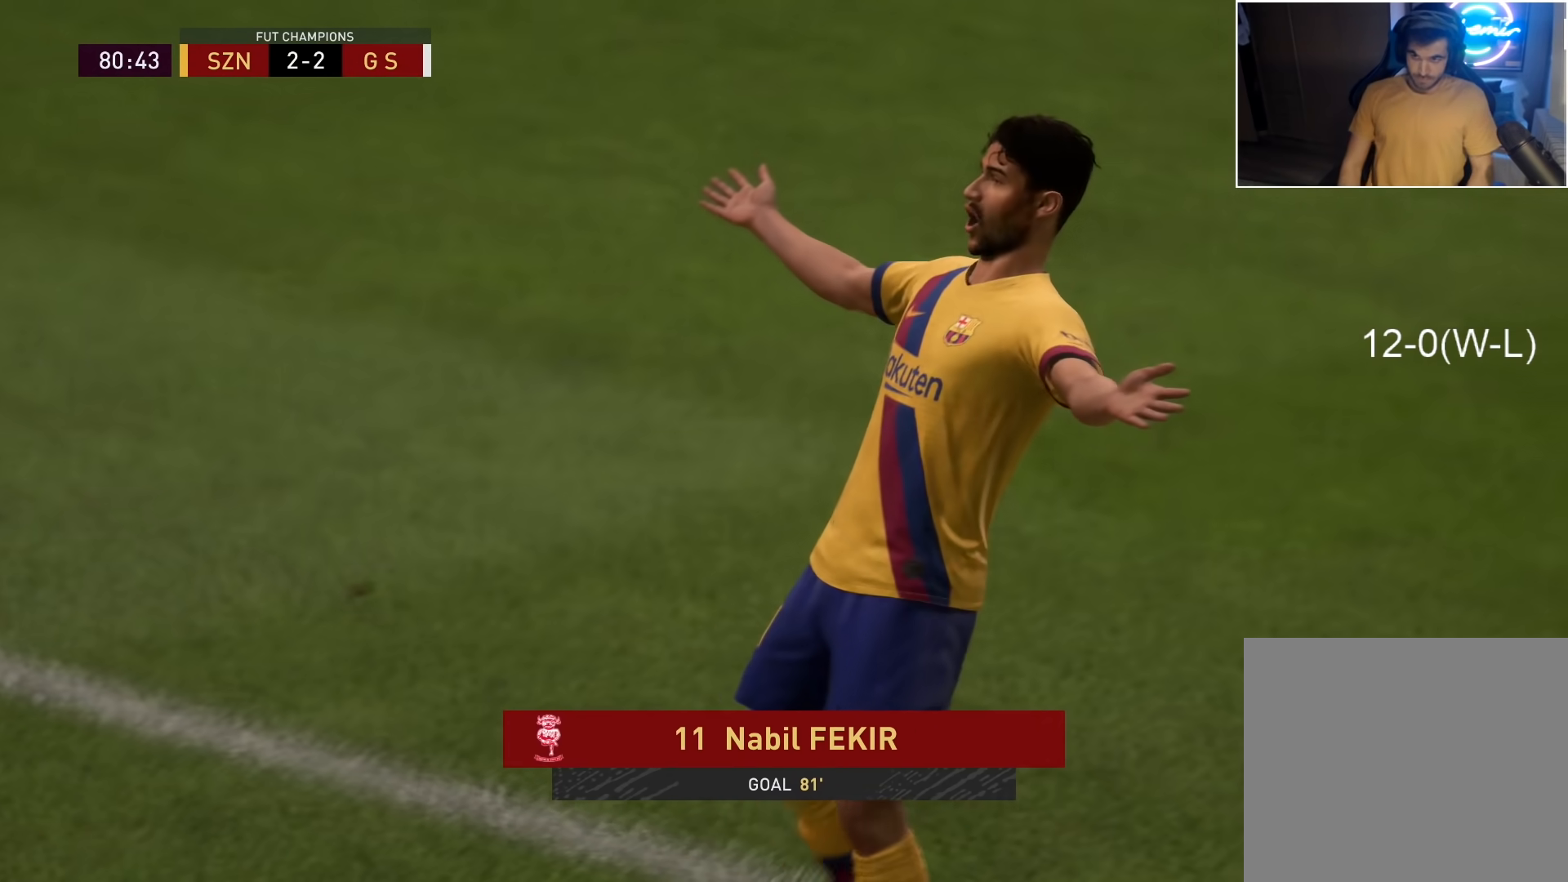
{"buttons": [], "left_stick": "center", "right_stick": "center", "events": [[217, "R1", "down"], [233, "L1", "down"], [333, "R1", "up"], [367, "L1", "up"]]}
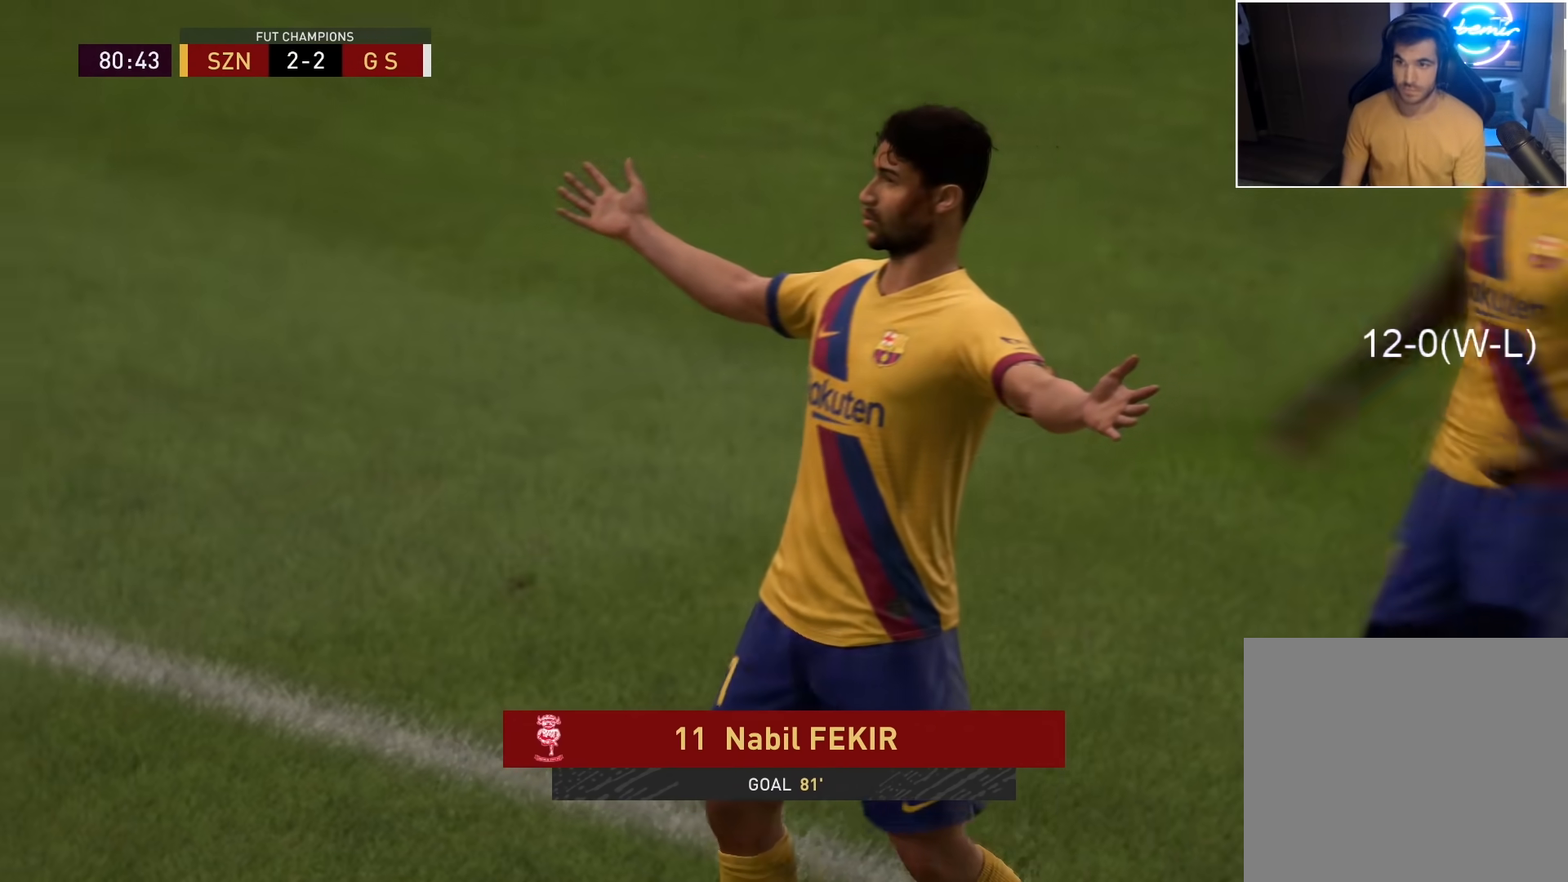
{"buttons": [], "left_stick": "down-left", "right_stick": "center", "events": [[317, "left_stick", "down-left"]]}
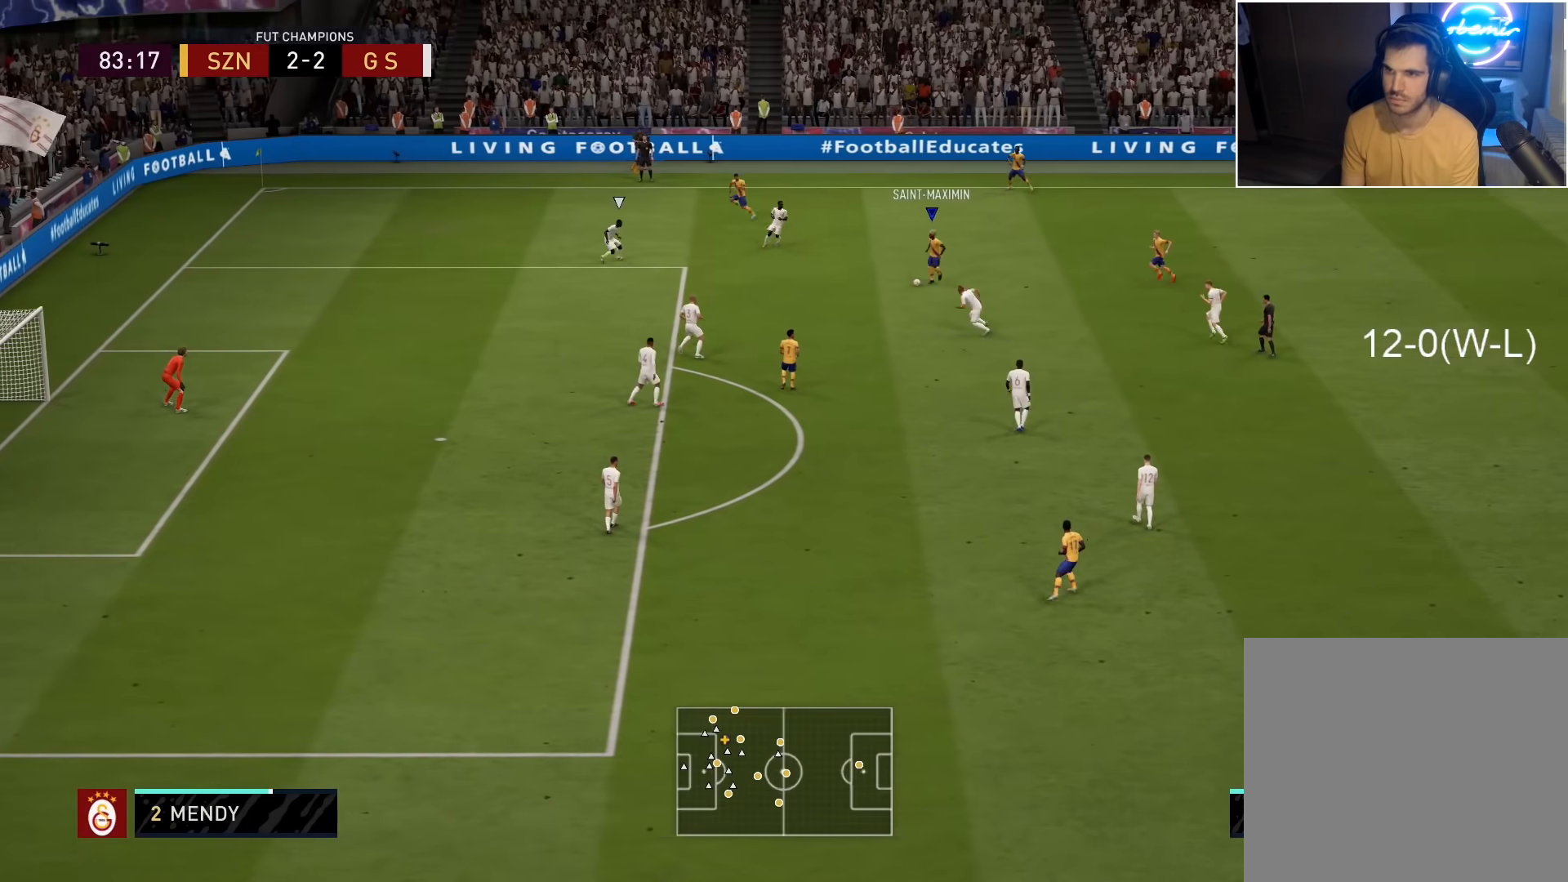
{"buttons": [], "left_stick": "left", "right_stick": "center", "events": [[283, "left_stick", "left"]]}
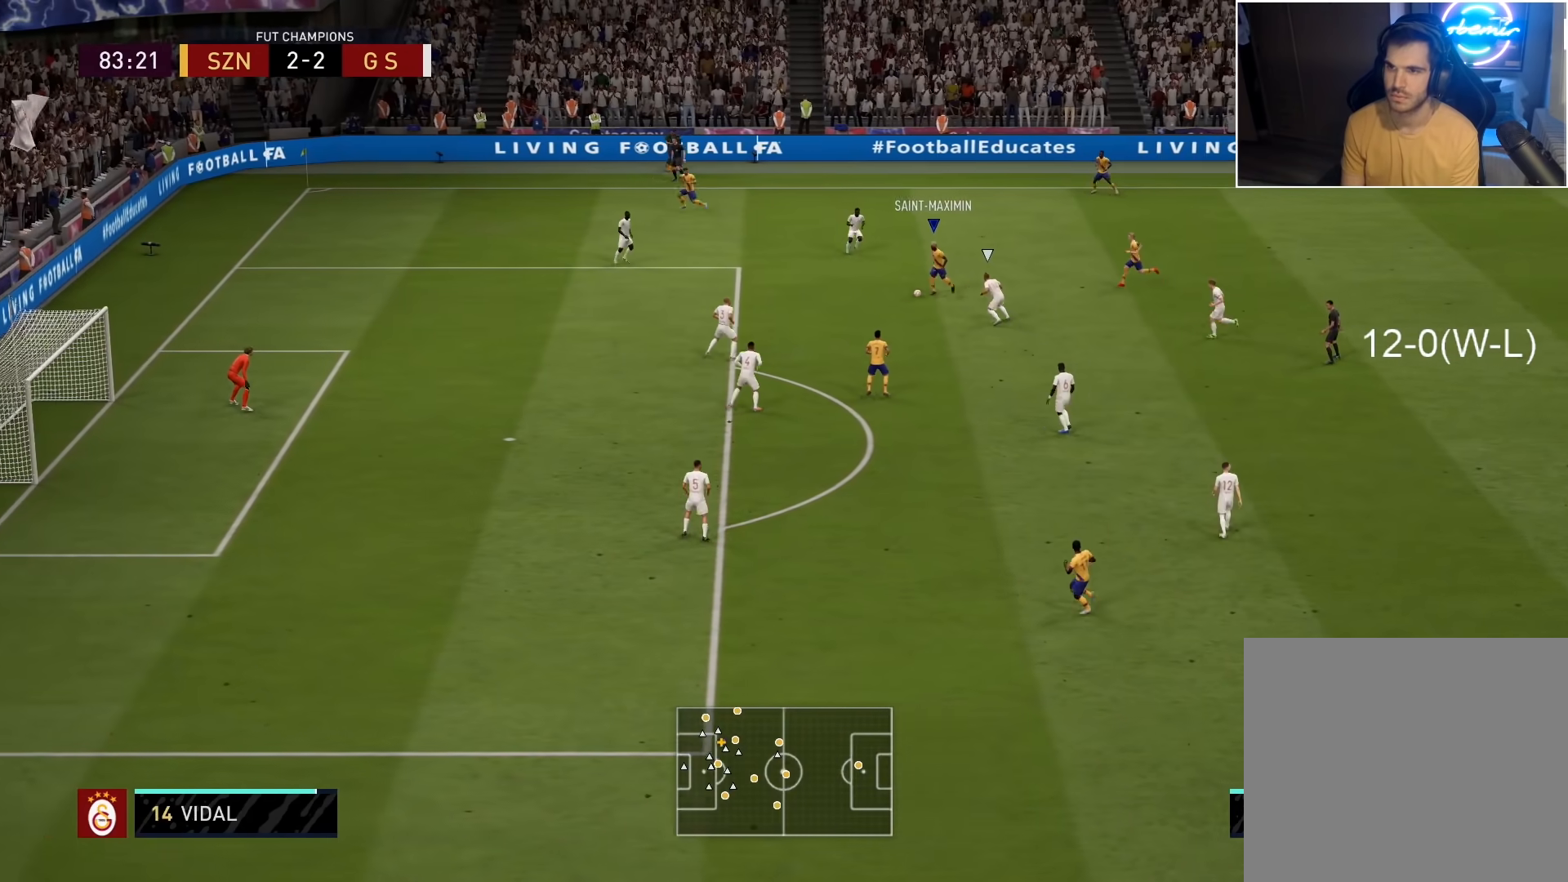
{"buttons": [], "left_stick": "left", "right_stick": "center", "events": []}
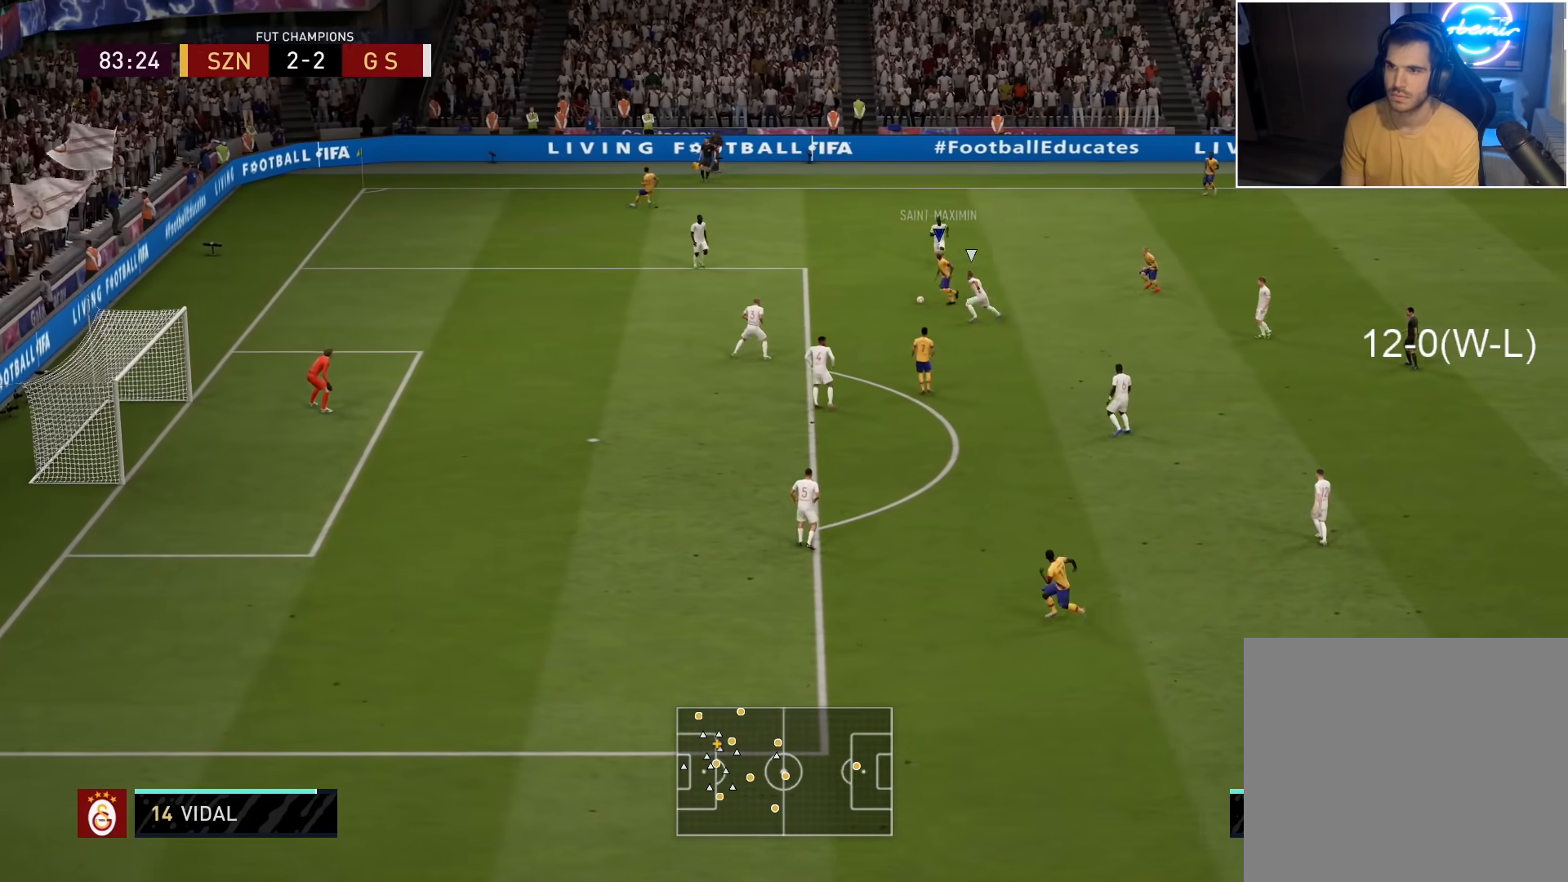
{"buttons": ["R2"], "left_stick": "left", "right_stick": "center", "events": [[167, "right_stick", "left"], [283, "right_stick", "center"], [417, "R2", "down"]]}
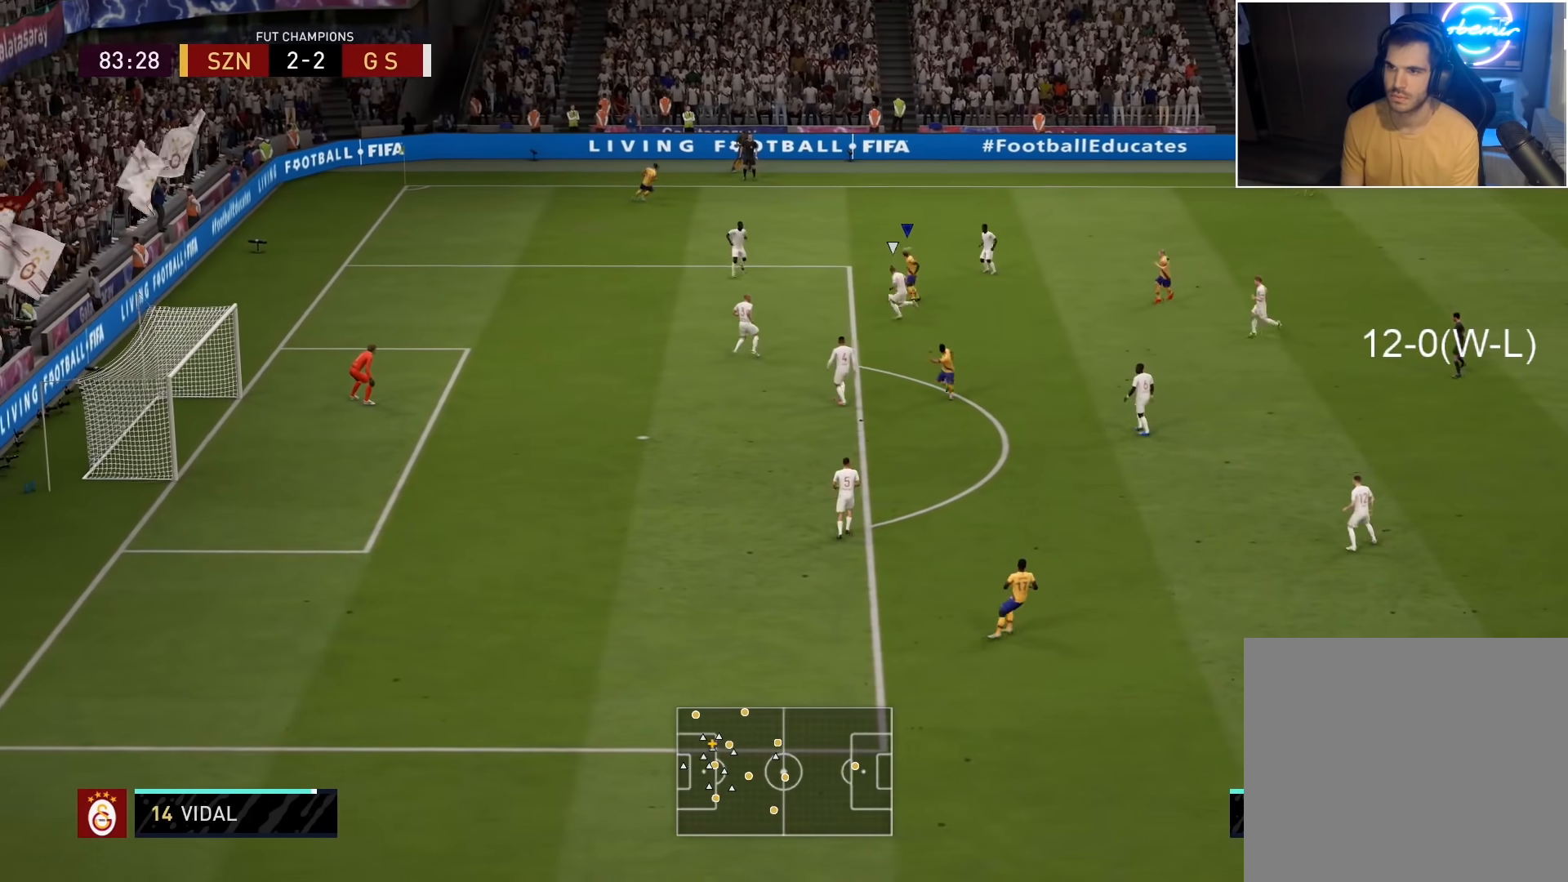
{"buttons": ["R2"], "left_stick": "left", "right_stick": "center", "events": []}
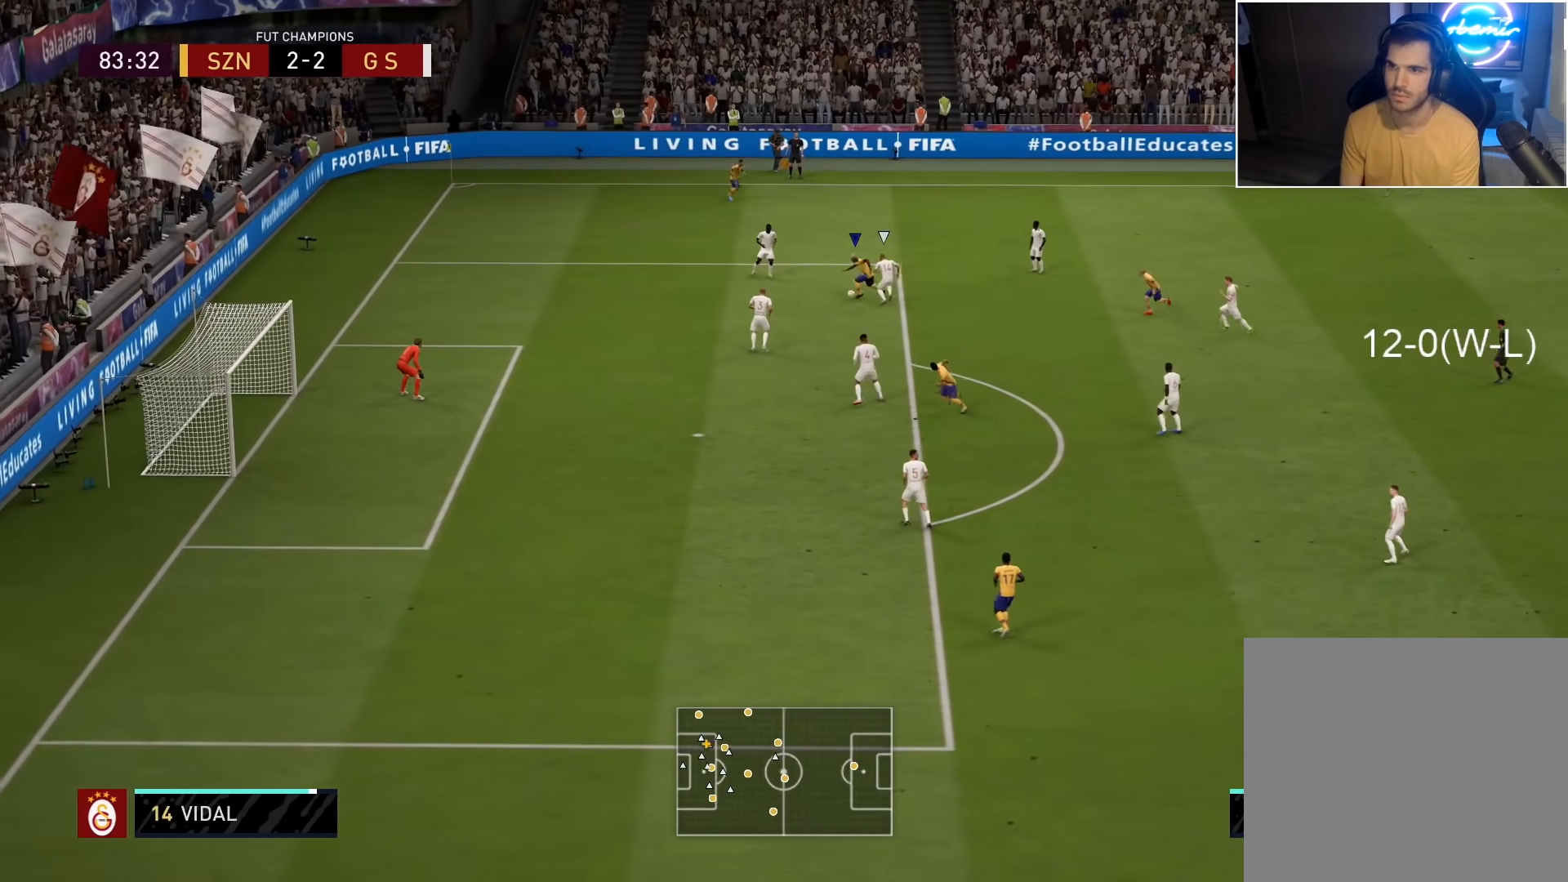
{"buttons": [], "left_stick": "center", "right_stick": "down-right", "events": [[100, "R2", "up"], [100, "left_stick", "center"], [117, "right_stick", "down-right"]]}
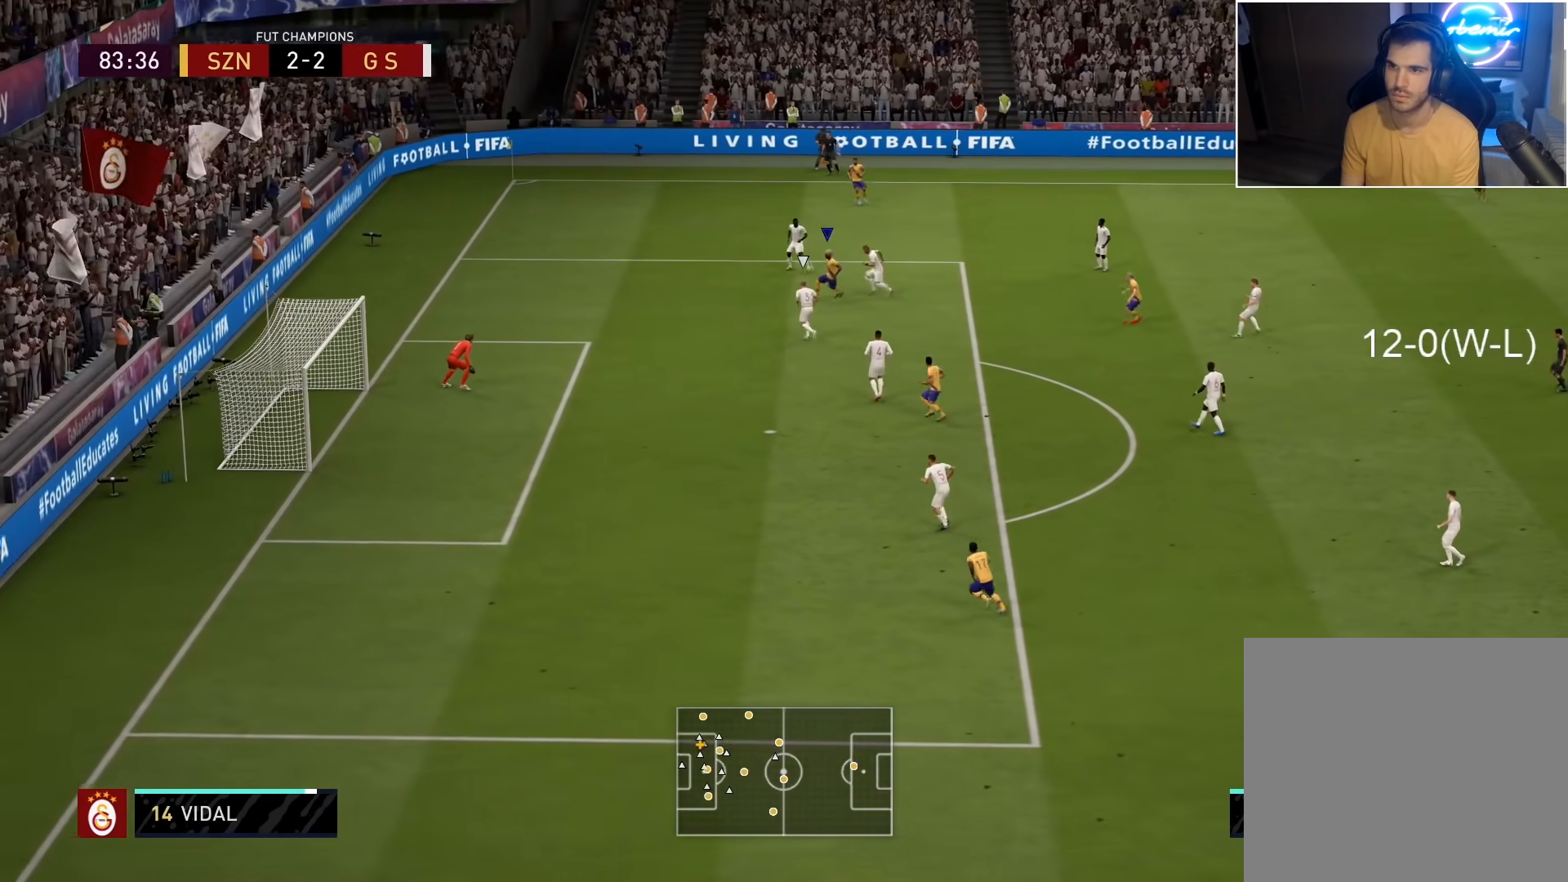
{"buttons": [], "left_stick": "center", "right_stick": "center", "events": [[50, "right_stick", "center"], [67, "left_stick", "down-right"], [83, "CROSS", "down"], [150, "CROSS", "up"], [417, "left_stick", "center"]]}
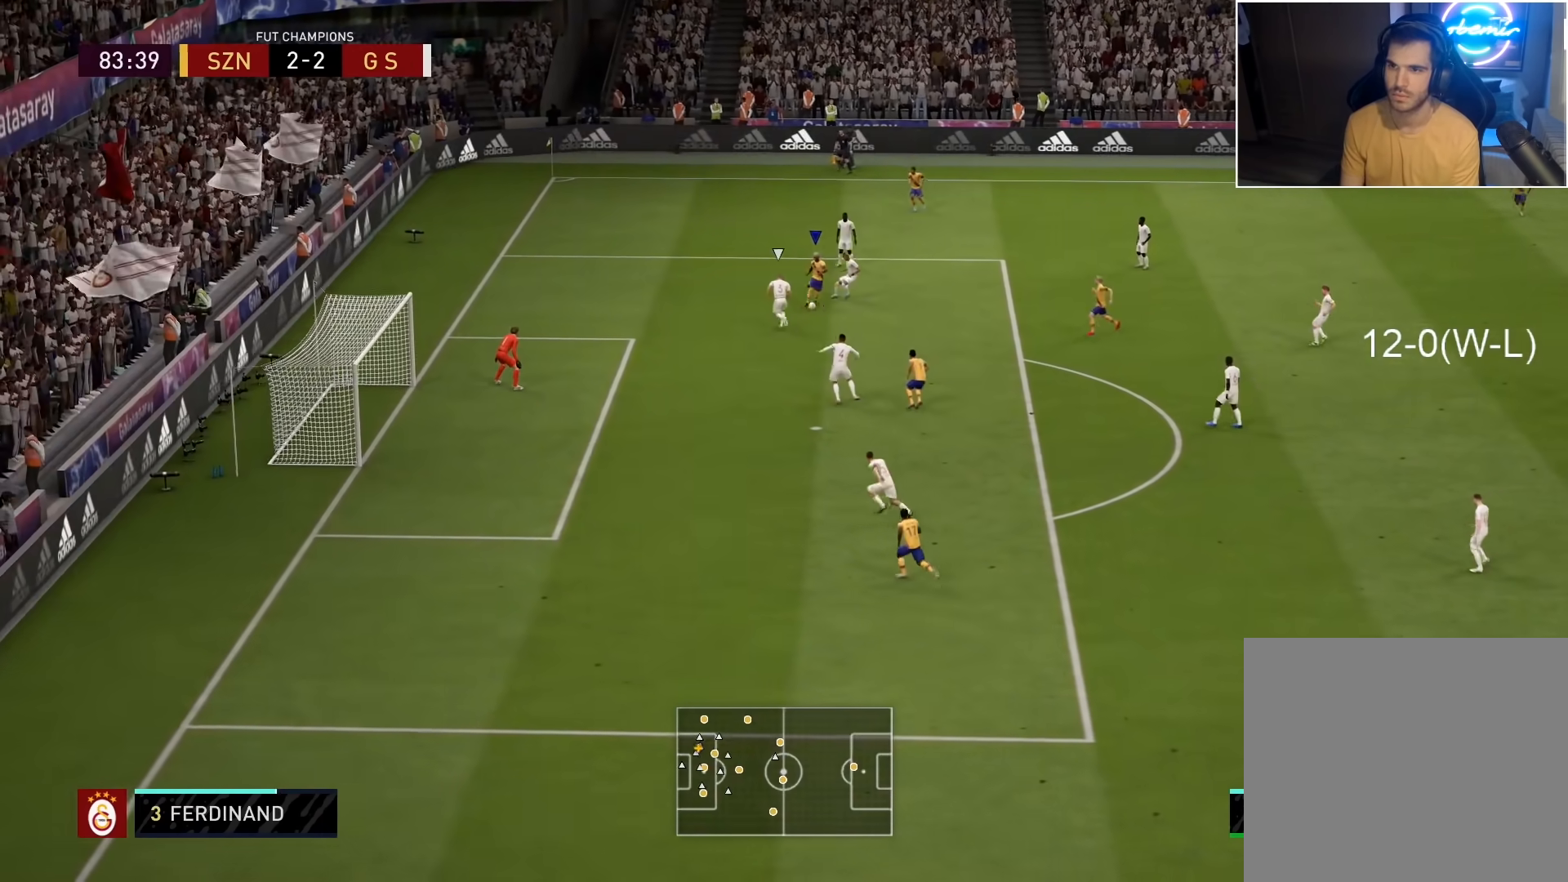
{"buttons": [], "left_stick": "down-left", "right_stick": "center", "events": [[67, "left_stick", "down-left"]]}
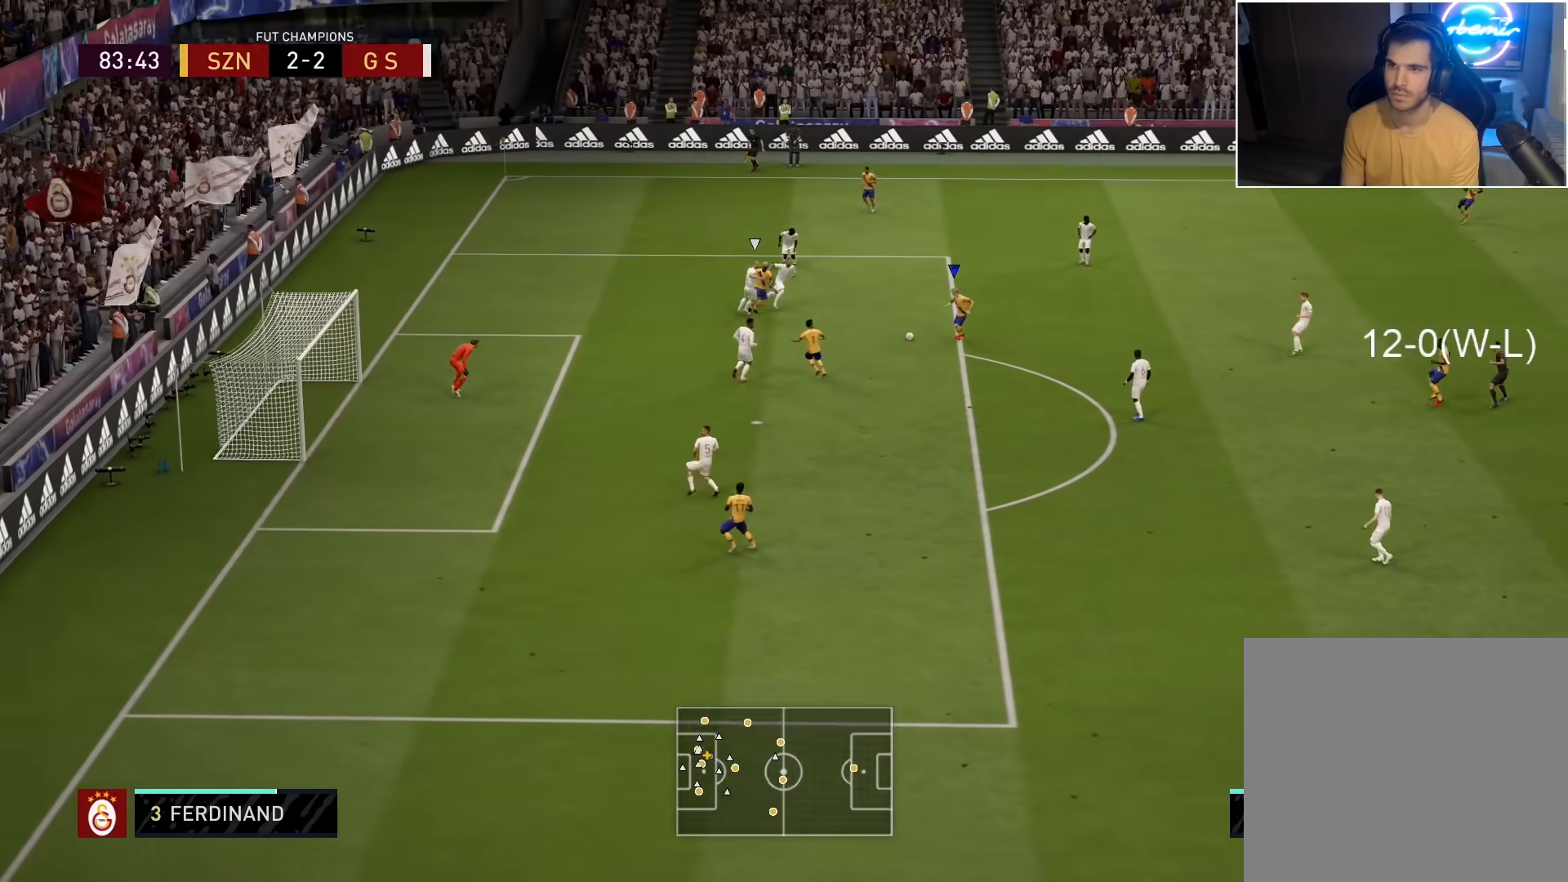
{"buttons": ["L3"], "left_stick": "down", "right_stick": "center", "events": [[67, "CIRCLE", "down"], [117, "left_stick", "down"], [133, "L3", "down"], [150, "R2", "down"], [250, "R2", "up"], [283, "CIRCLE", "up"]]}
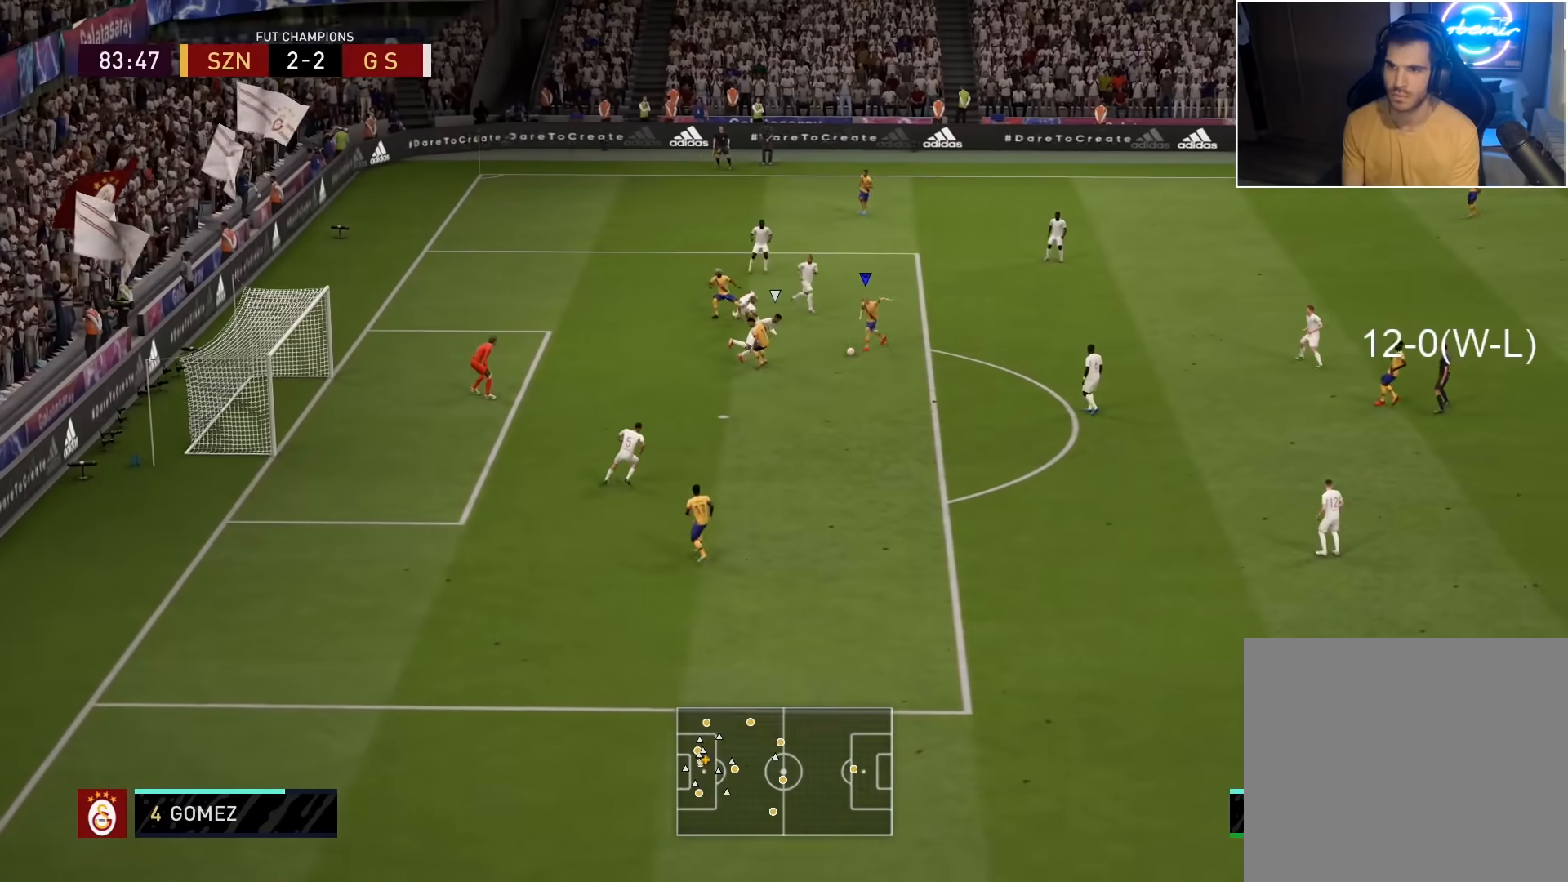
{"buttons": [], "left_stick": "down", "right_stick": "center", "events": [[150, "L3", "up"]]}
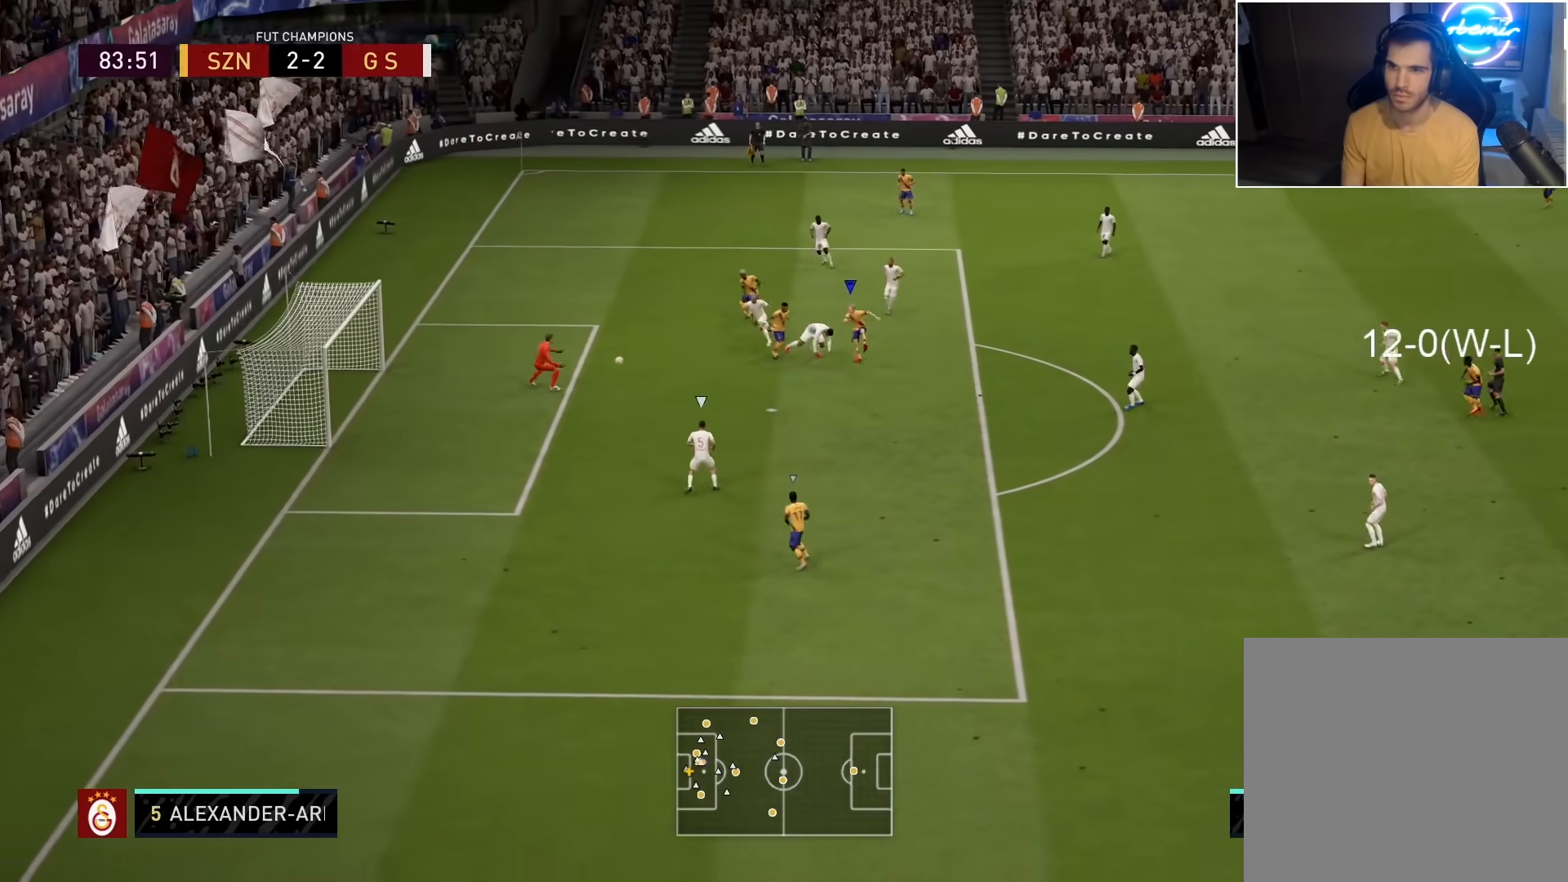
{"buttons": [], "left_stick": "center", "right_stick": "center", "events": [[283, "left_stick", "center"]]}
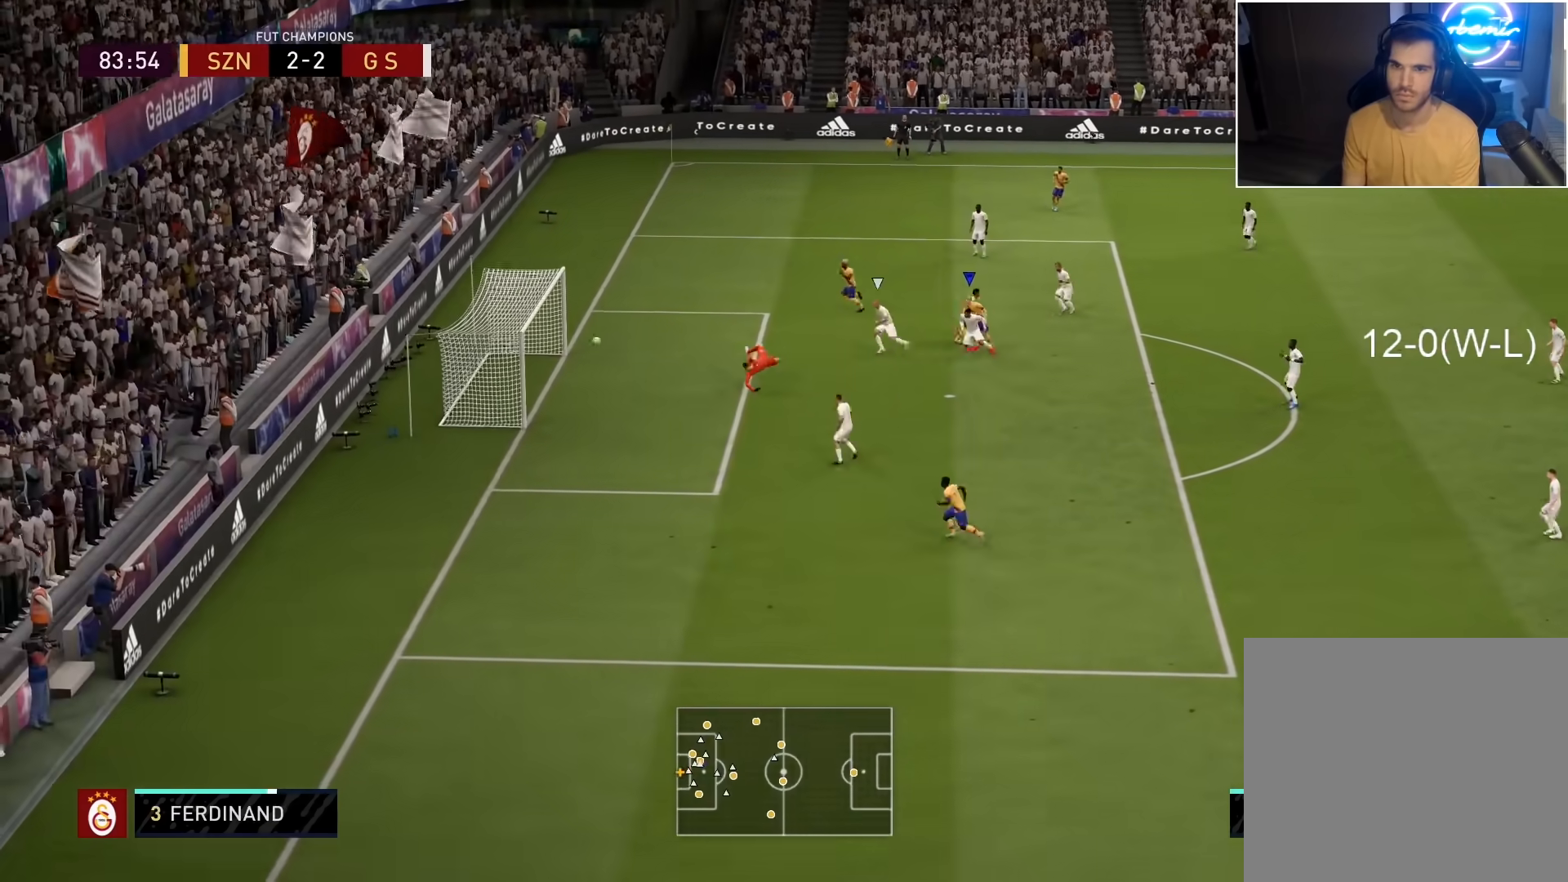
{"buttons": [], "left_stick": "down-left", "right_stick": "center", "events": [[150, "left_stick", "down-left"], [233, "CIRCLE", "down"], [317, "CIRCLE", "up"]]}
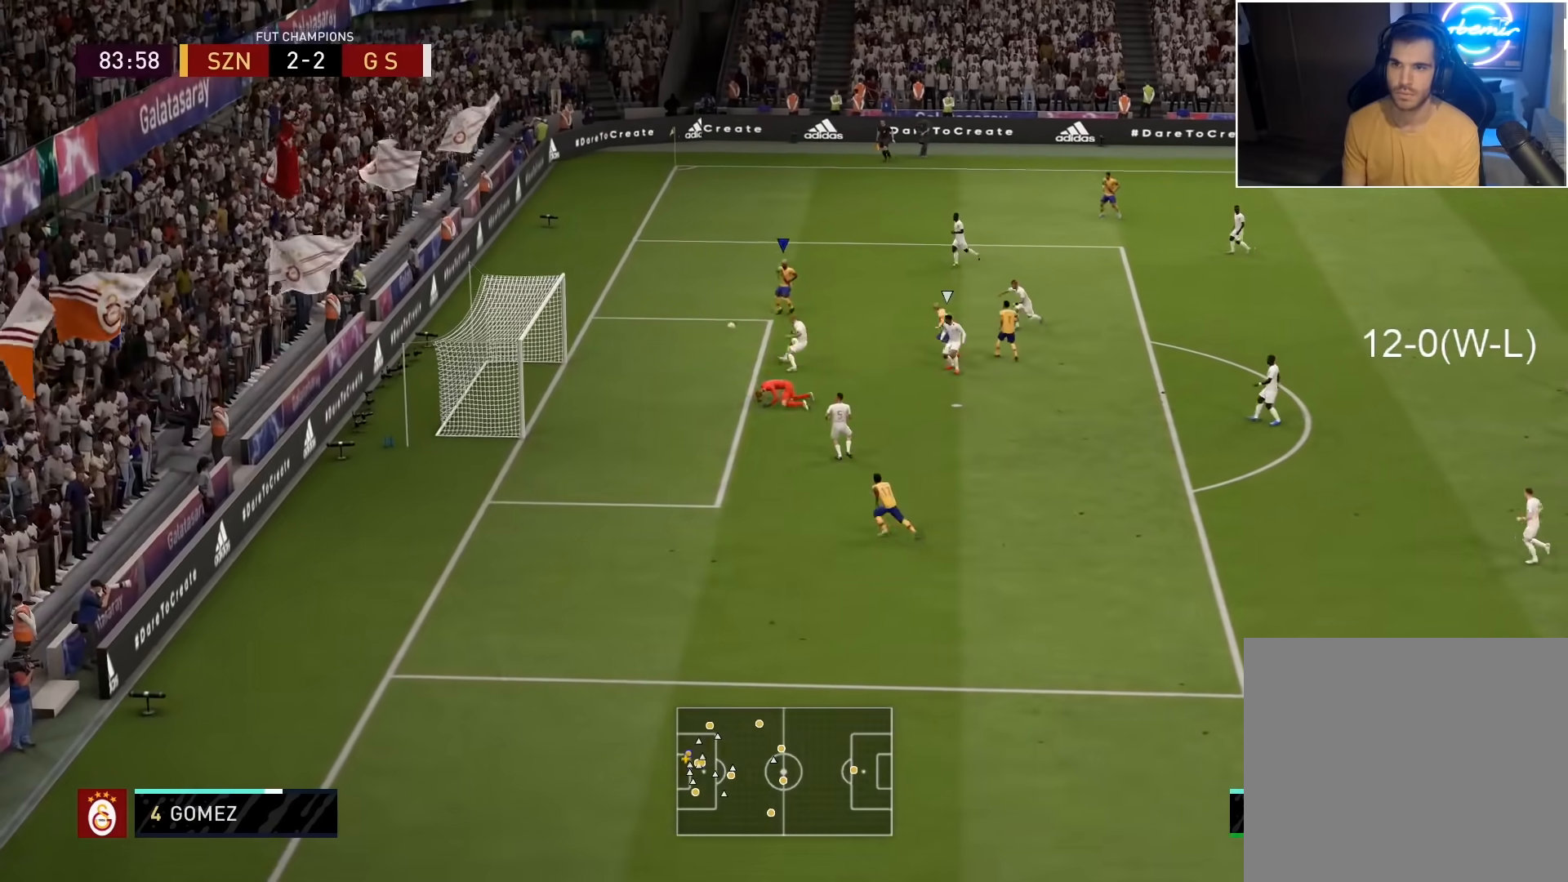
{"buttons": [], "left_stick": "center", "right_stick": "center", "events": [[450, "left_stick", "center"]]}
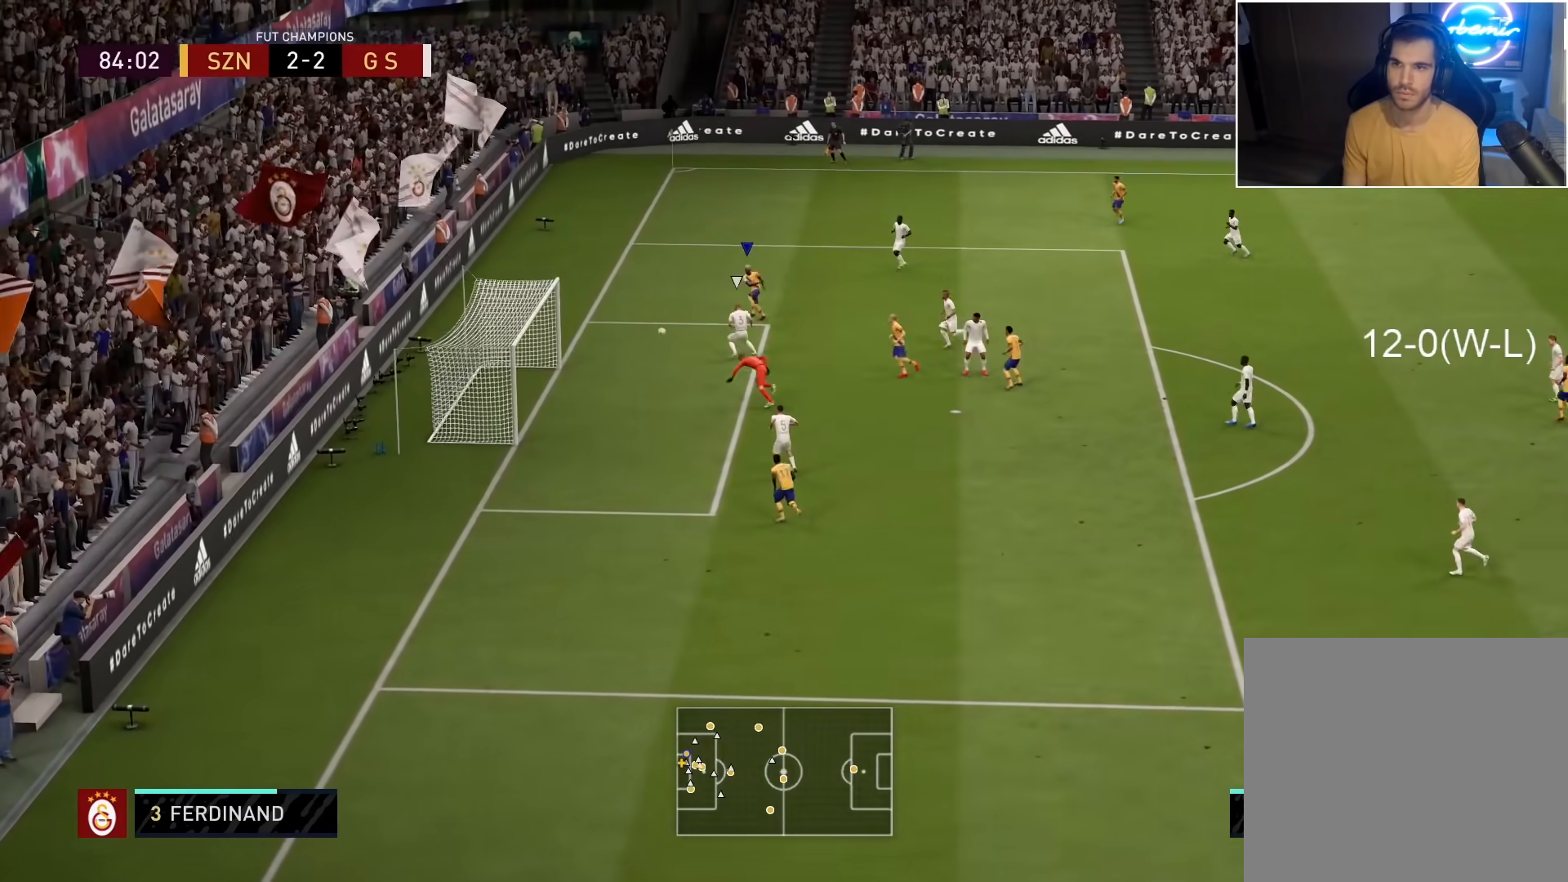
{"buttons": [], "left_stick": "down-right", "right_stick": "center", "events": [[100, "left_stick", "down"], [117, "right_stick", "right"], [300, "left_stick", "down-right"], [467, "right_stick", "center"]]}
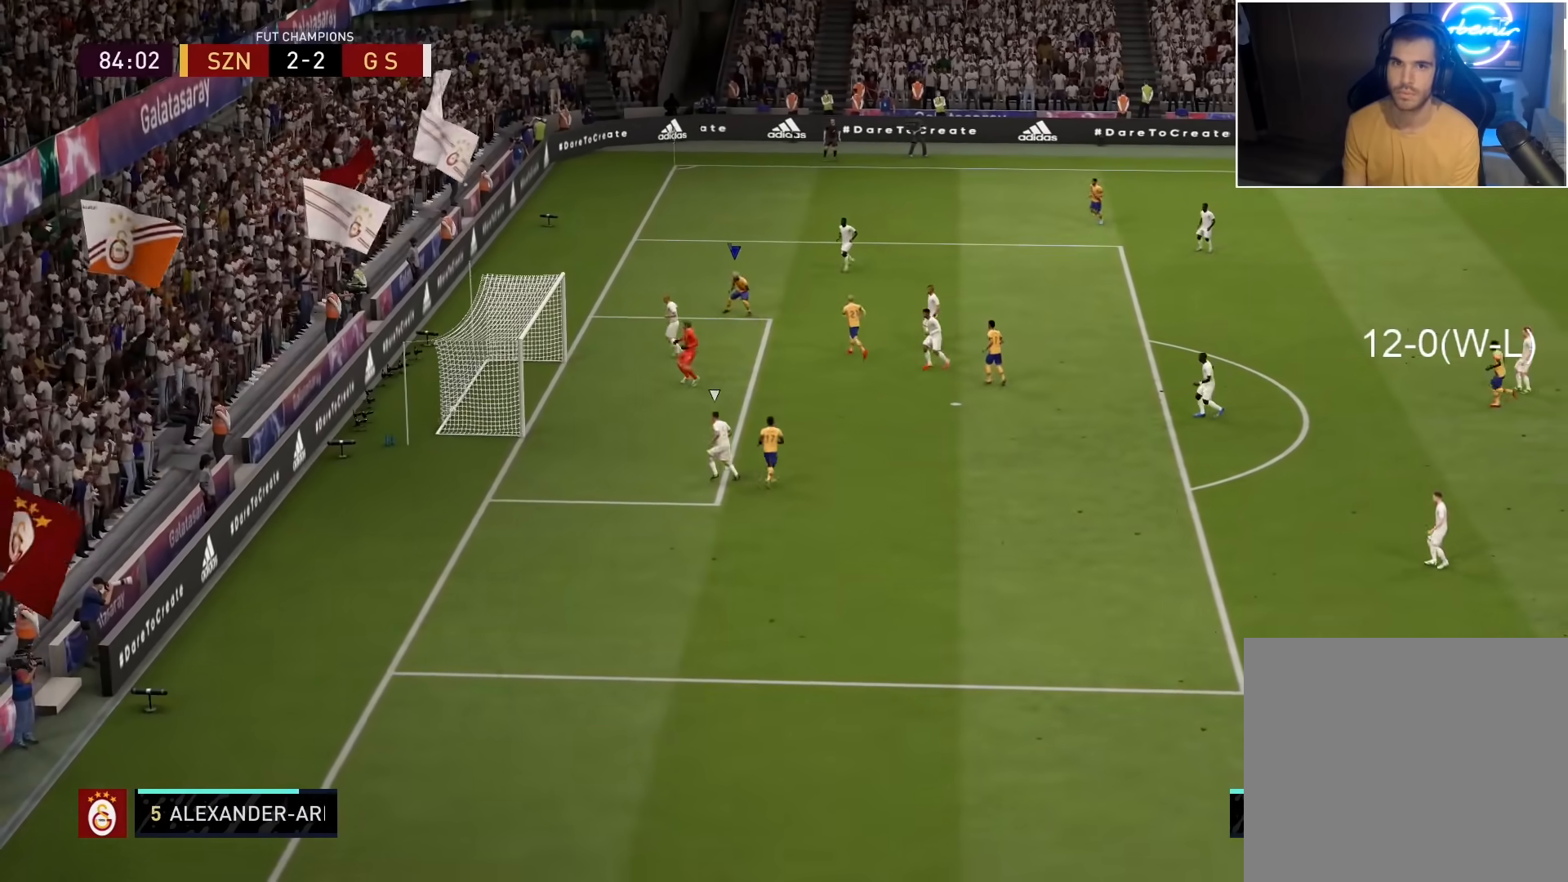
{"buttons": [], "left_stick": "down-right", "right_stick": "center", "events": []}
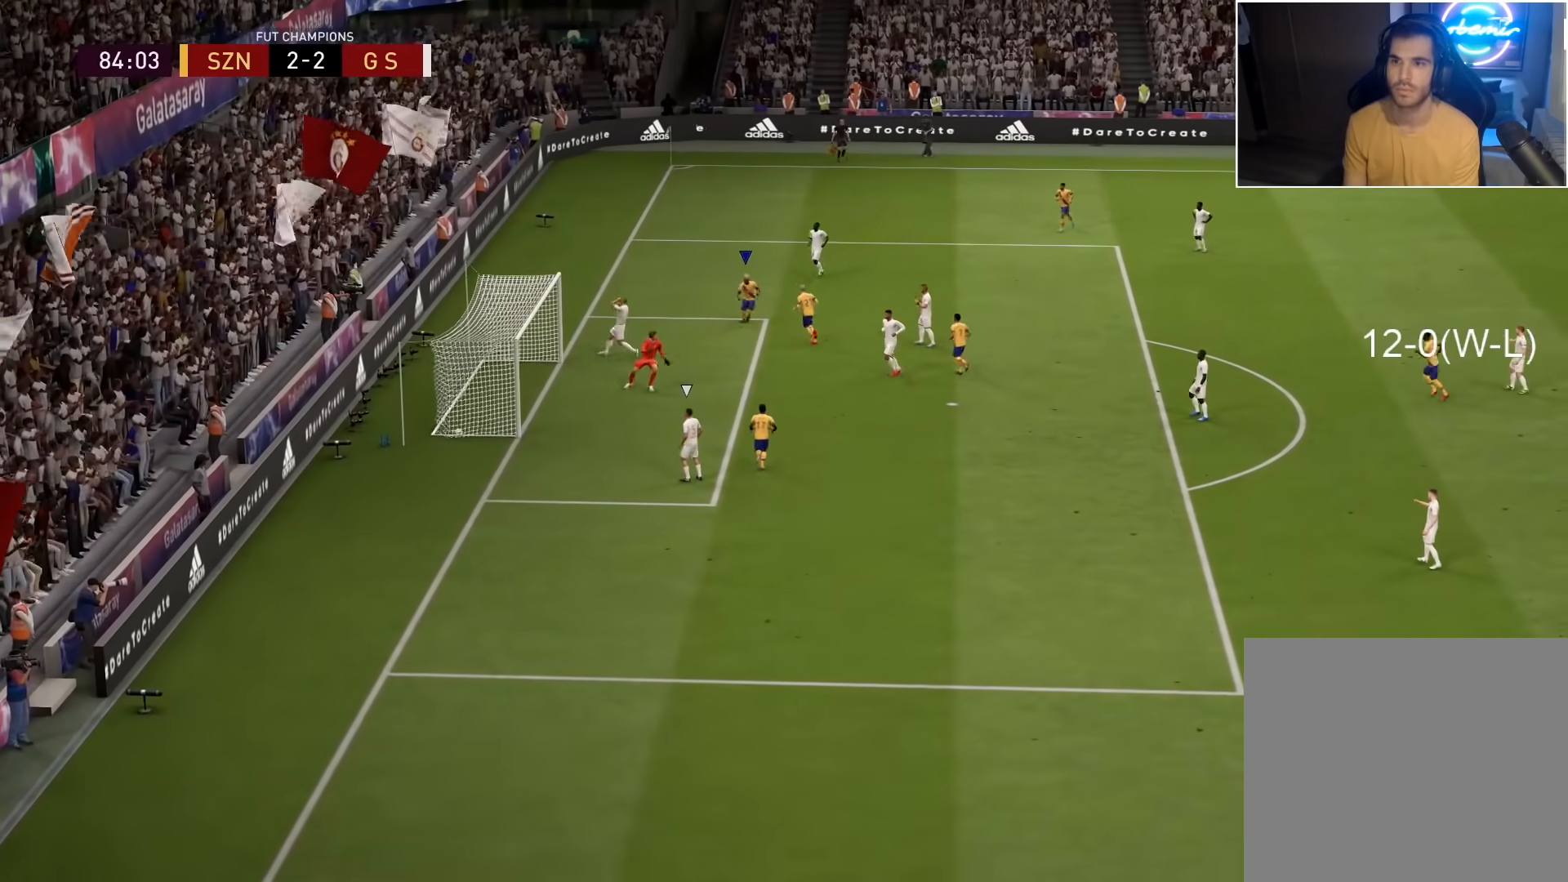
{"buttons": [], "left_stick": "center", "right_stick": "center", "events": [[133, "left_stick", "center"]]}
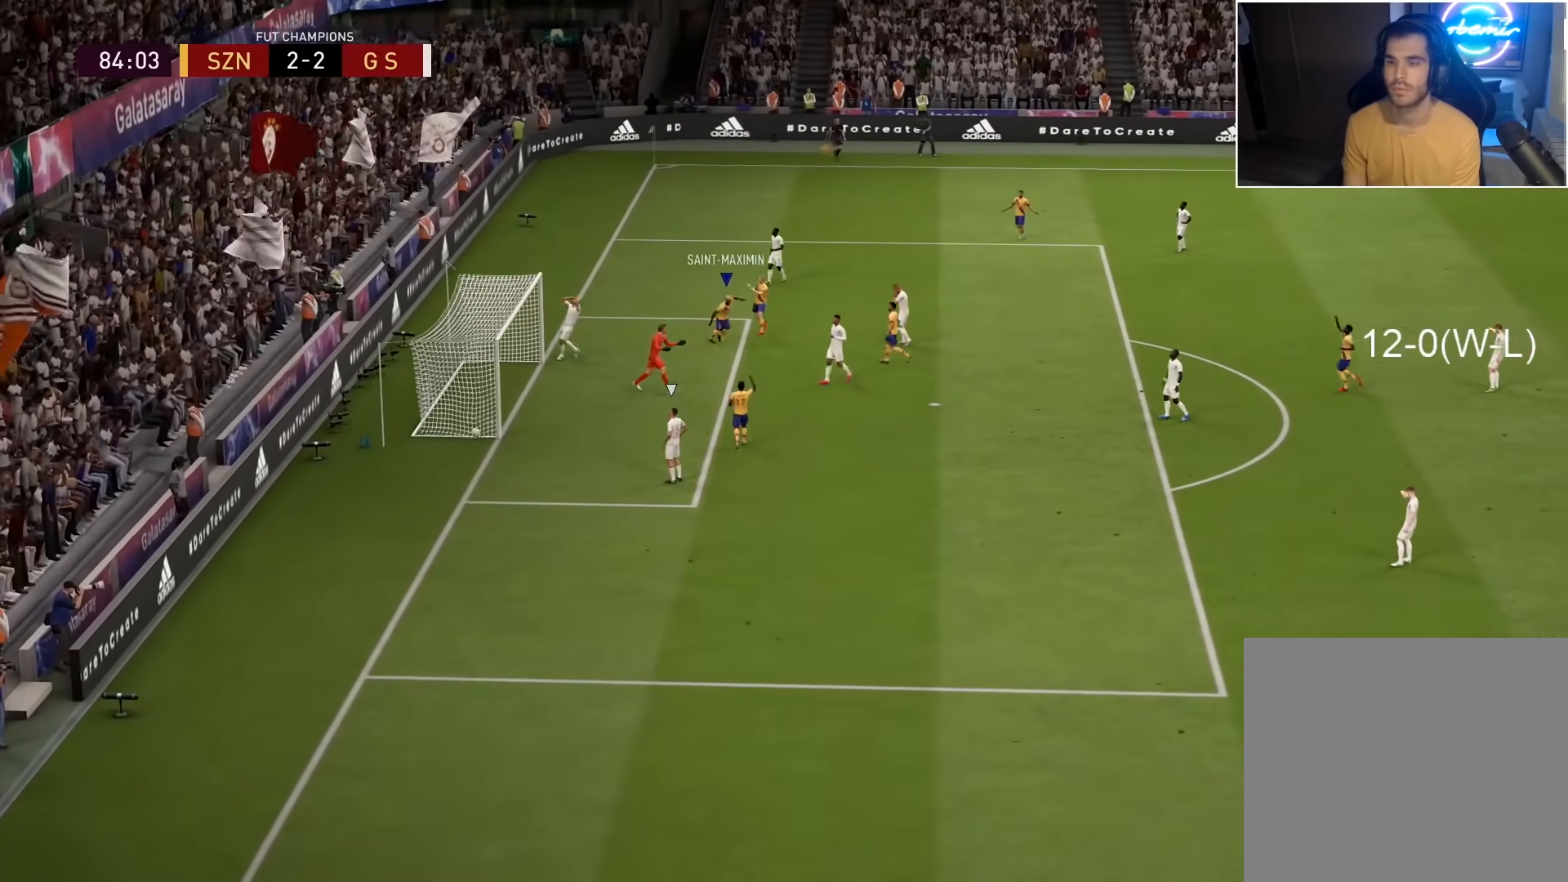
{"buttons": [], "left_stick": "center", "right_stick": "center", "events": []}
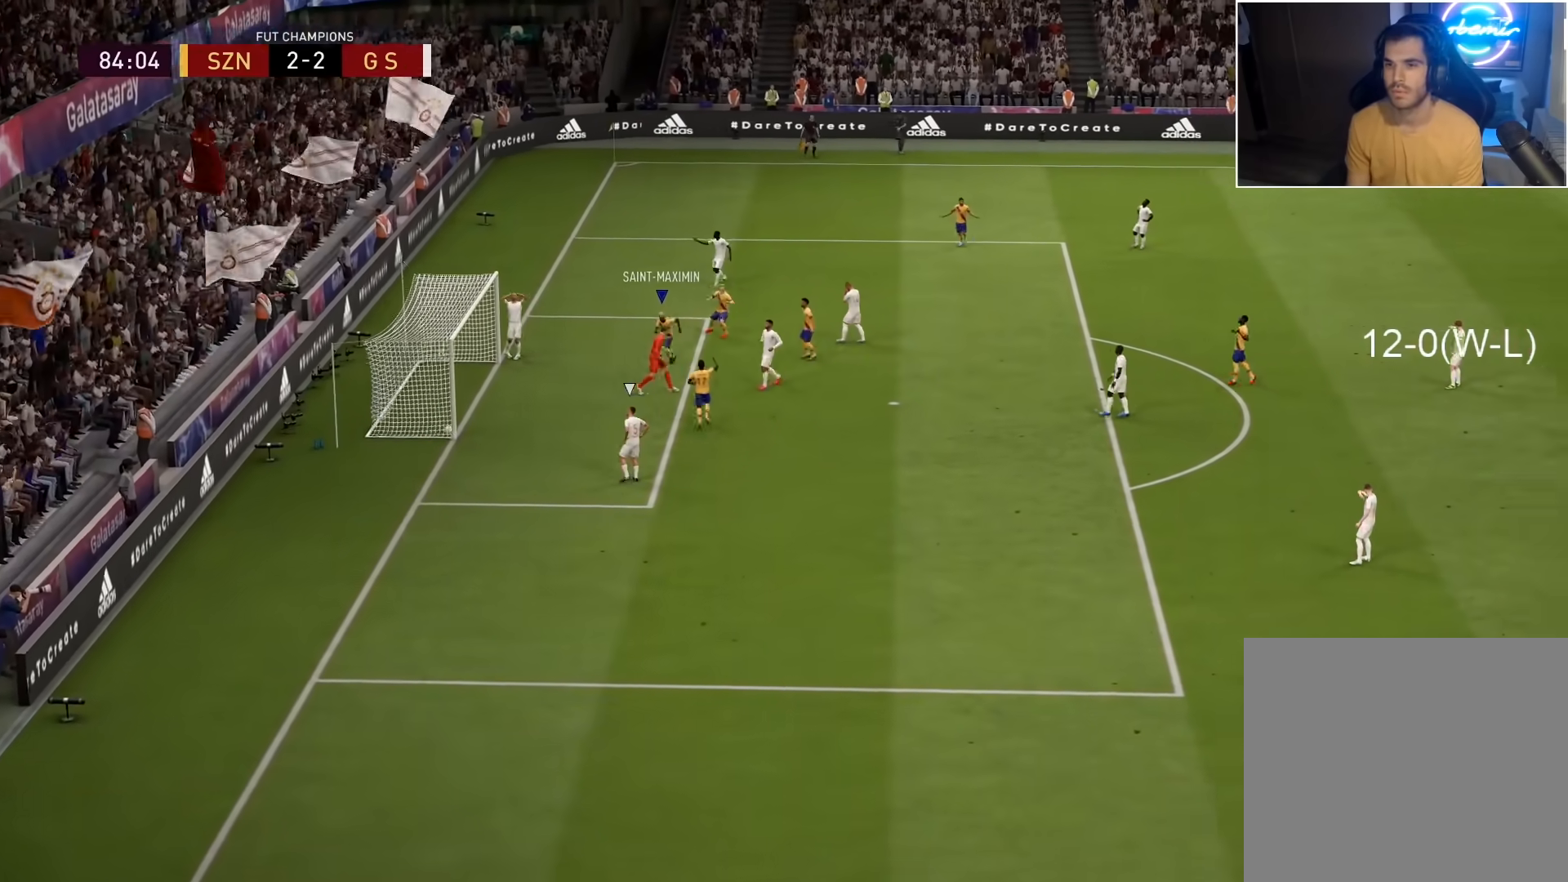
{"buttons": ["CROSS"], "left_stick": "center", "right_stick": "center", "events": [[400, "CROSS", "down"]]}
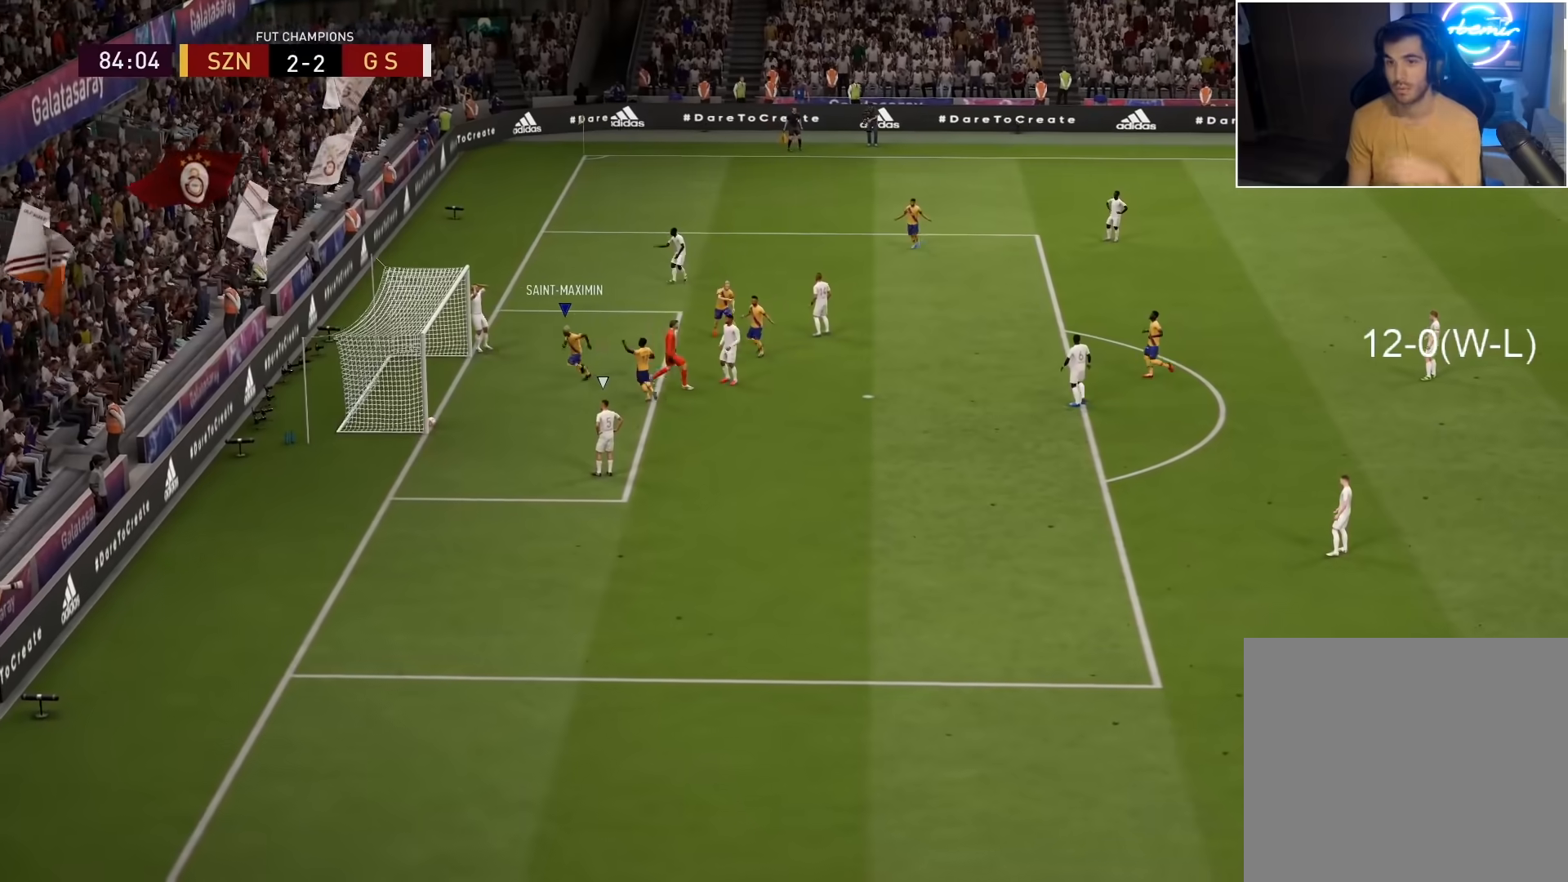
{"buttons": [], "left_stick": "center", "right_stick": "center", "events": [[17, "CROSS", "up"]]}
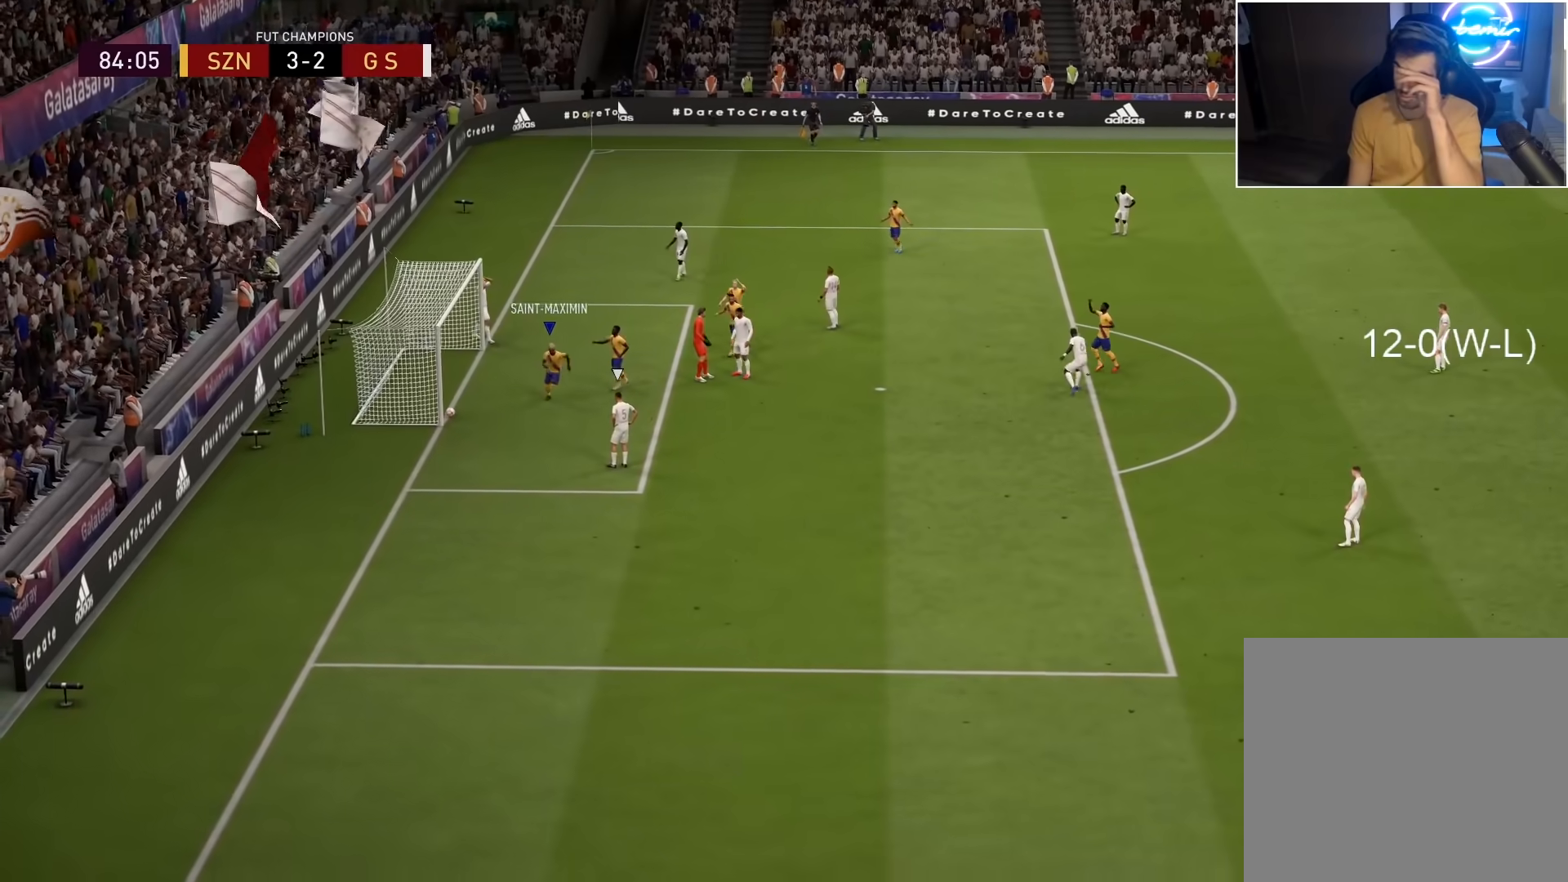
{"buttons": [], "left_stick": "center", "right_stick": "center", "events": []}